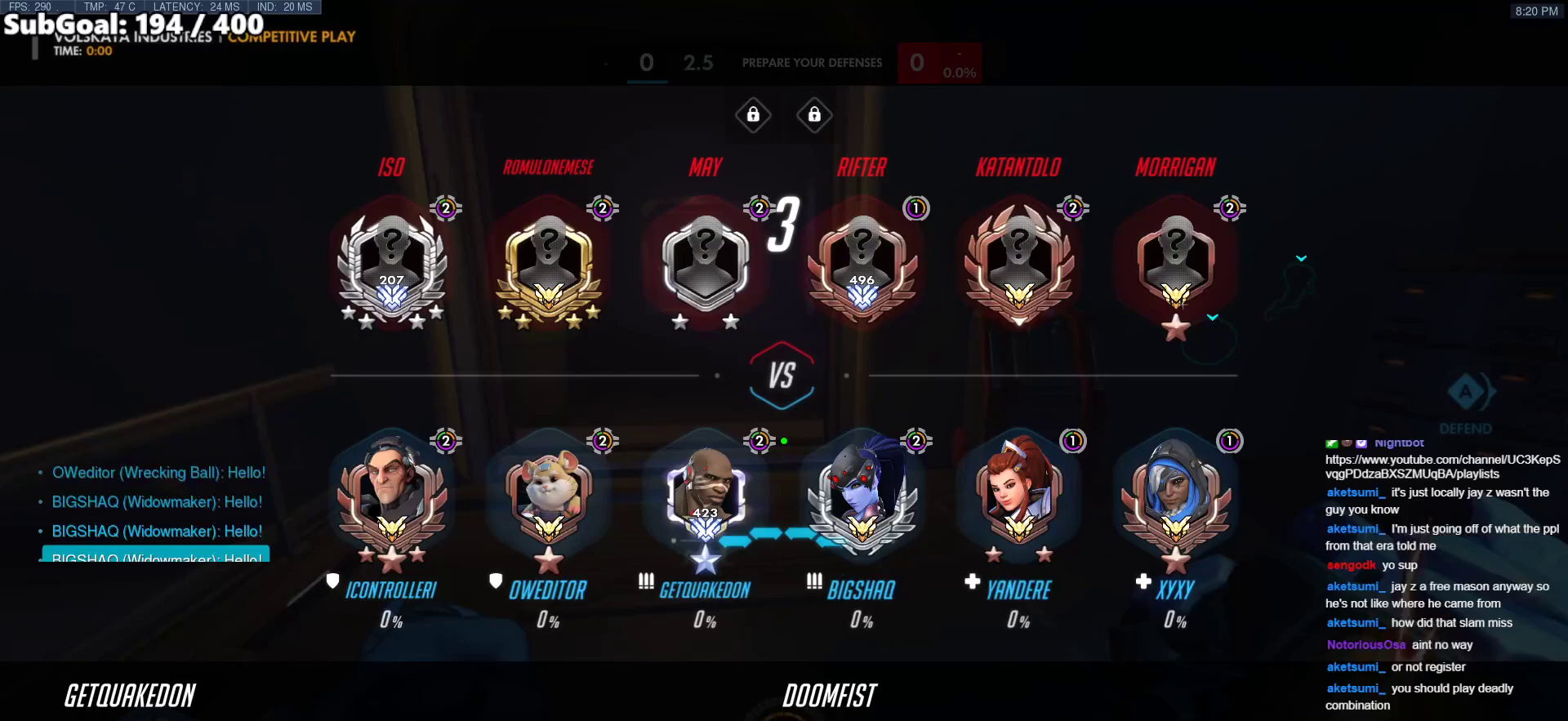
Gameplay with keyboard and mouse; each line is a JSON object with the keys and mouse buttons held at the frame after it. "events" lists presses ("down") and releases ("up") of "a", "ctrl", "d", "e", "f", "melee", "q", "r", "s", "shift", "space", "w", "mouse_left" and "mouse_right" between this image and that frame as [ms after this image, input, new state], when the widget could be followed in between. "mouse_left", "mouse_right" = the "left", "right" buttons of the "mouse" list. No other keys are recorded. Mouse movement is not recorded. Key names are as the overlay labels them; some are game actions (e.g. jump) rather than physical keys.
{"keys": ["w"], "mouse": [], "events": []}
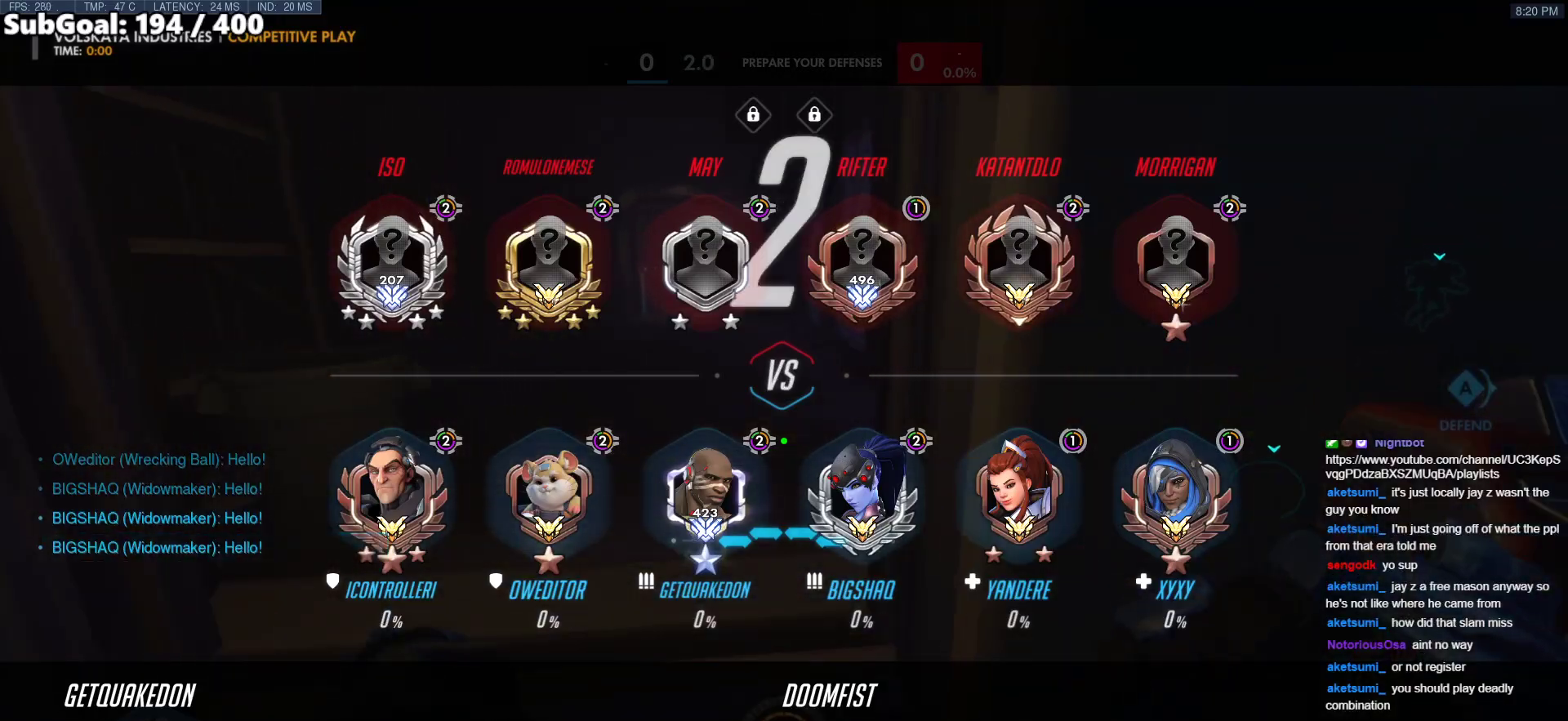
{"keys": ["w"], "mouse": [], "events": []}
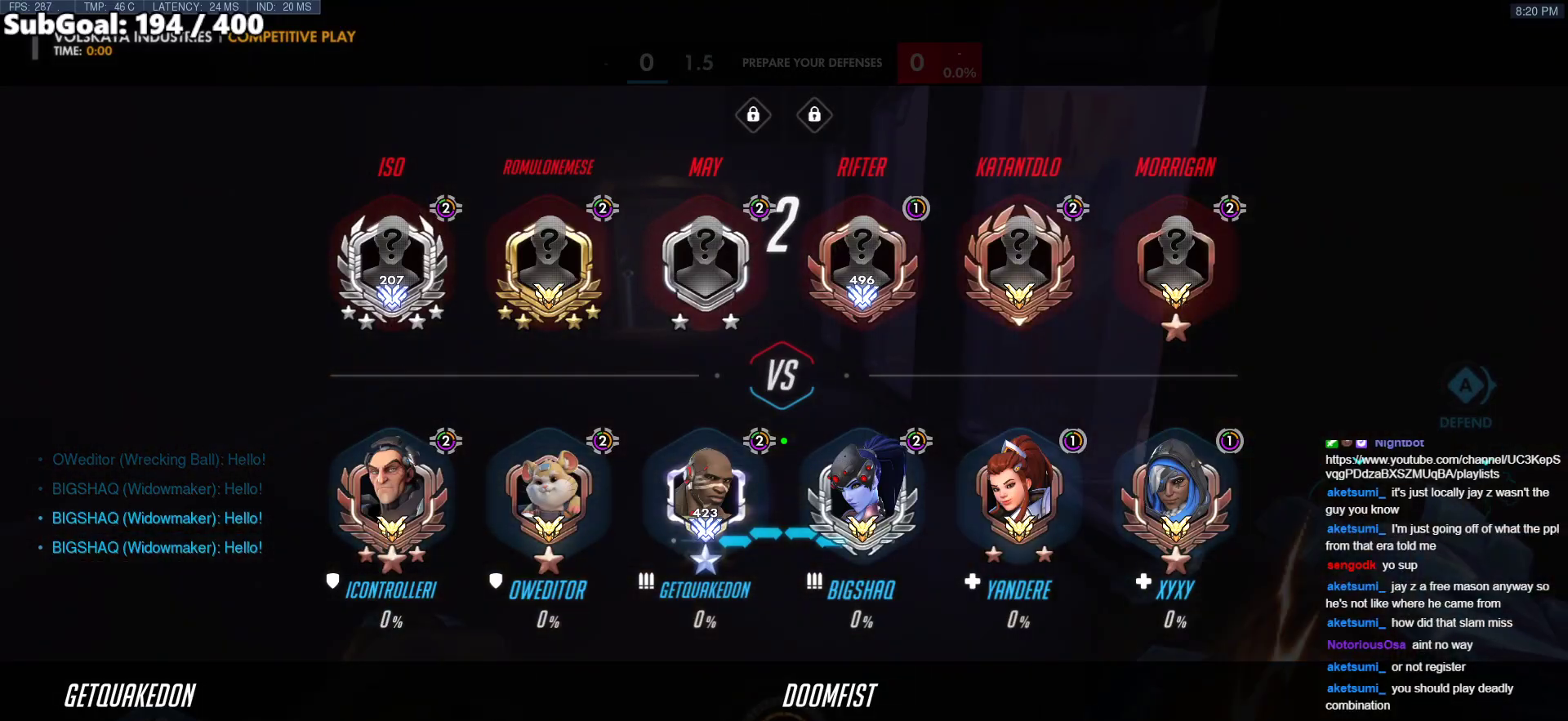
{"keys": ["w"], "mouse": [], "events": []}
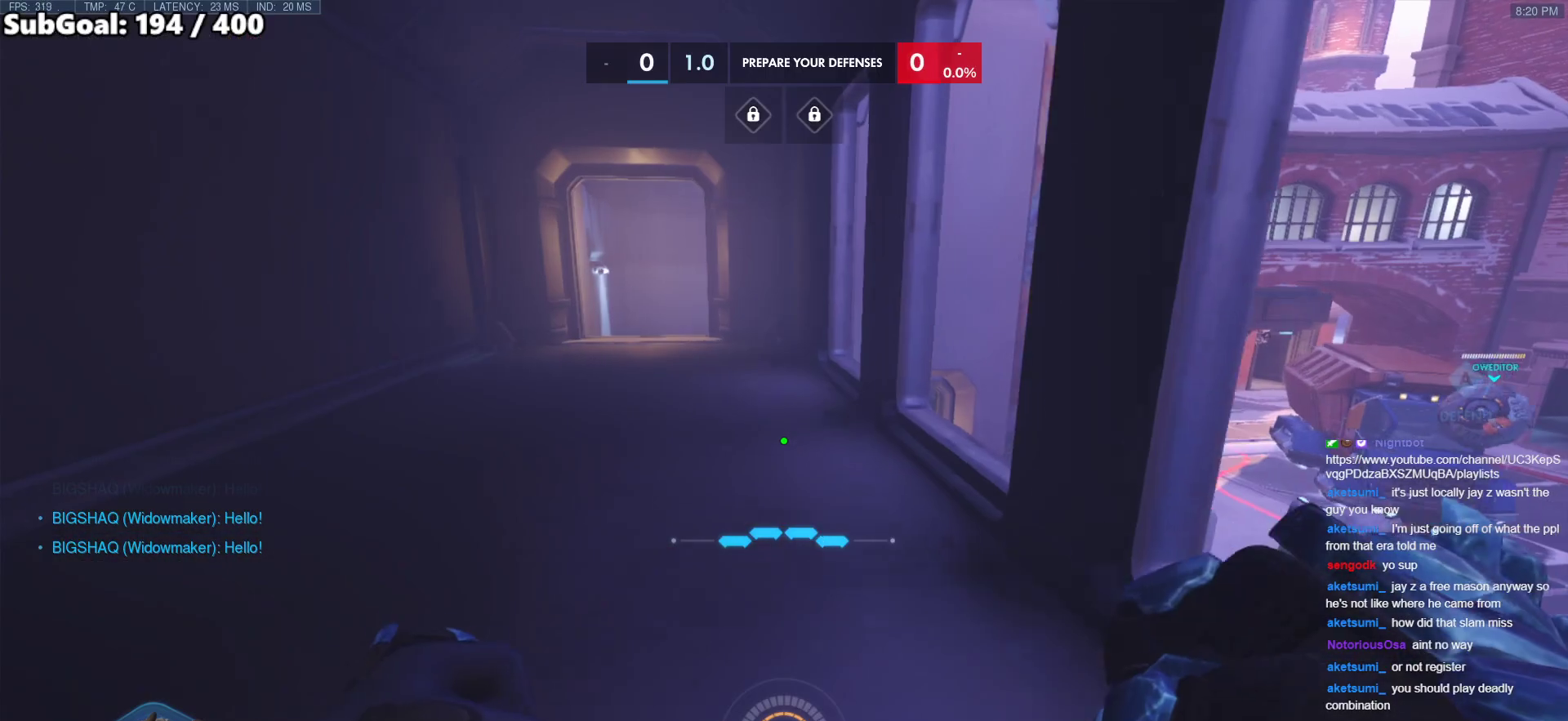
{"keys": ["w"], "mouse": [], "events": []}
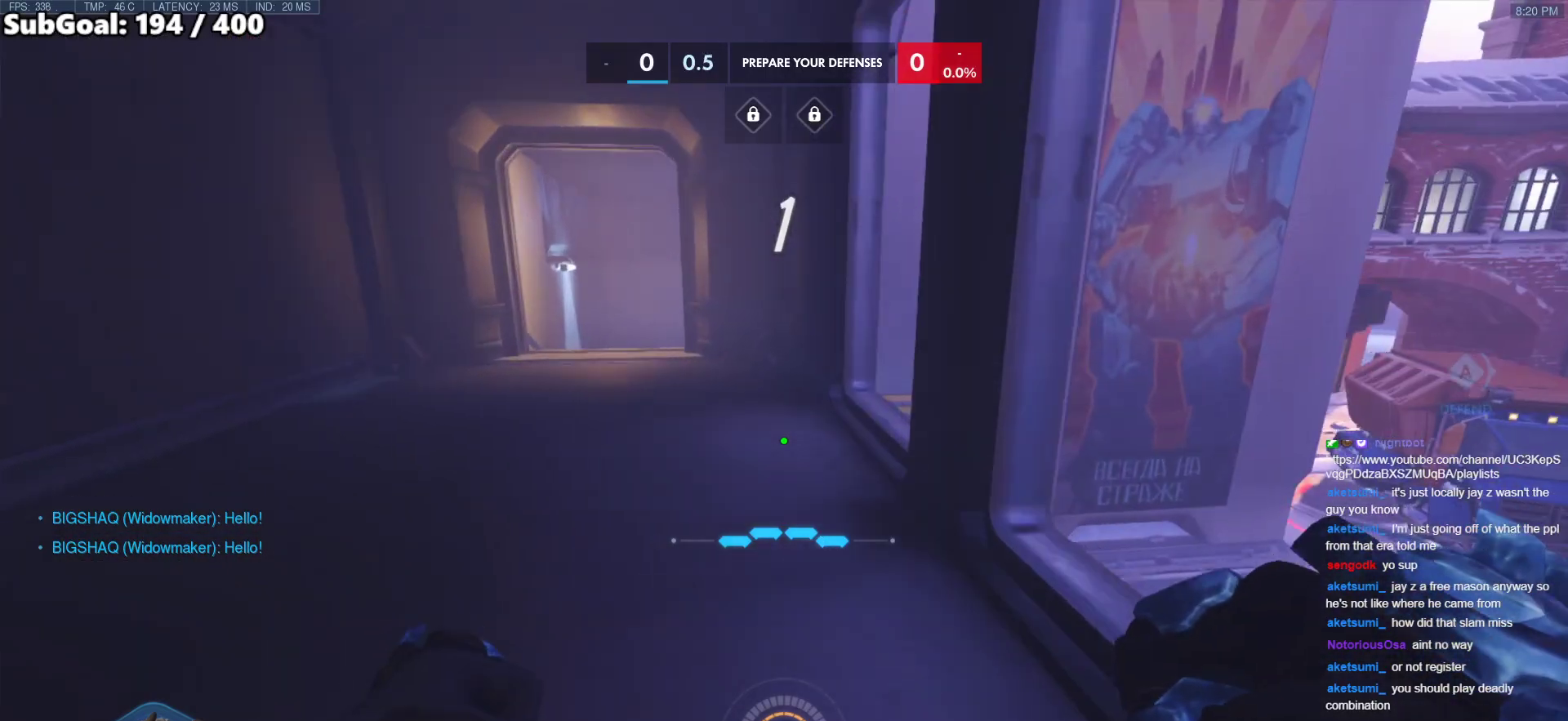
{"keys": [], "mouse": [], "events": [[317, "w", "up"]]}
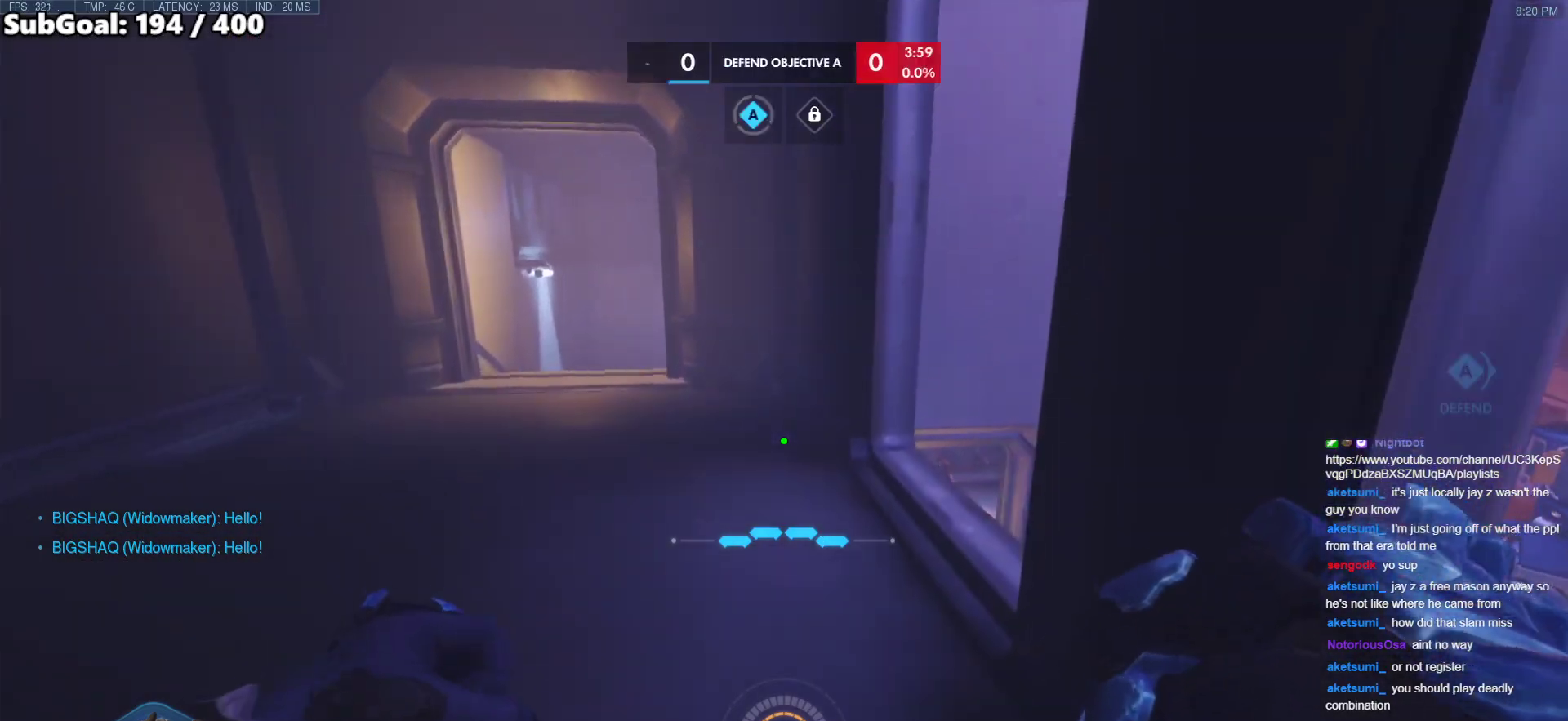
{"keys": [], "mouse": [], "events": []}
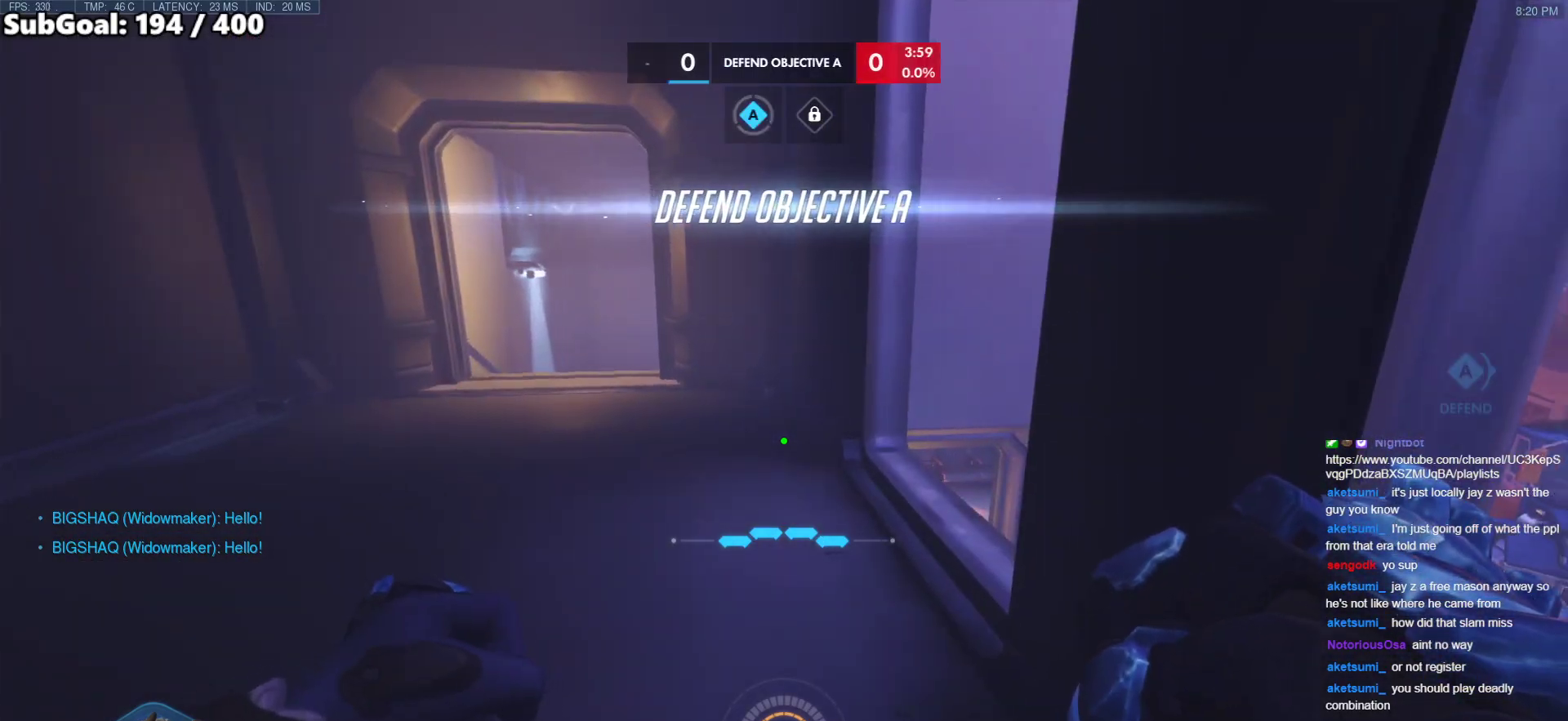
{"keys": ["a", "w"], "mouse": [], "events": [[383, "w", "down"], [483, "a", "down"]]}
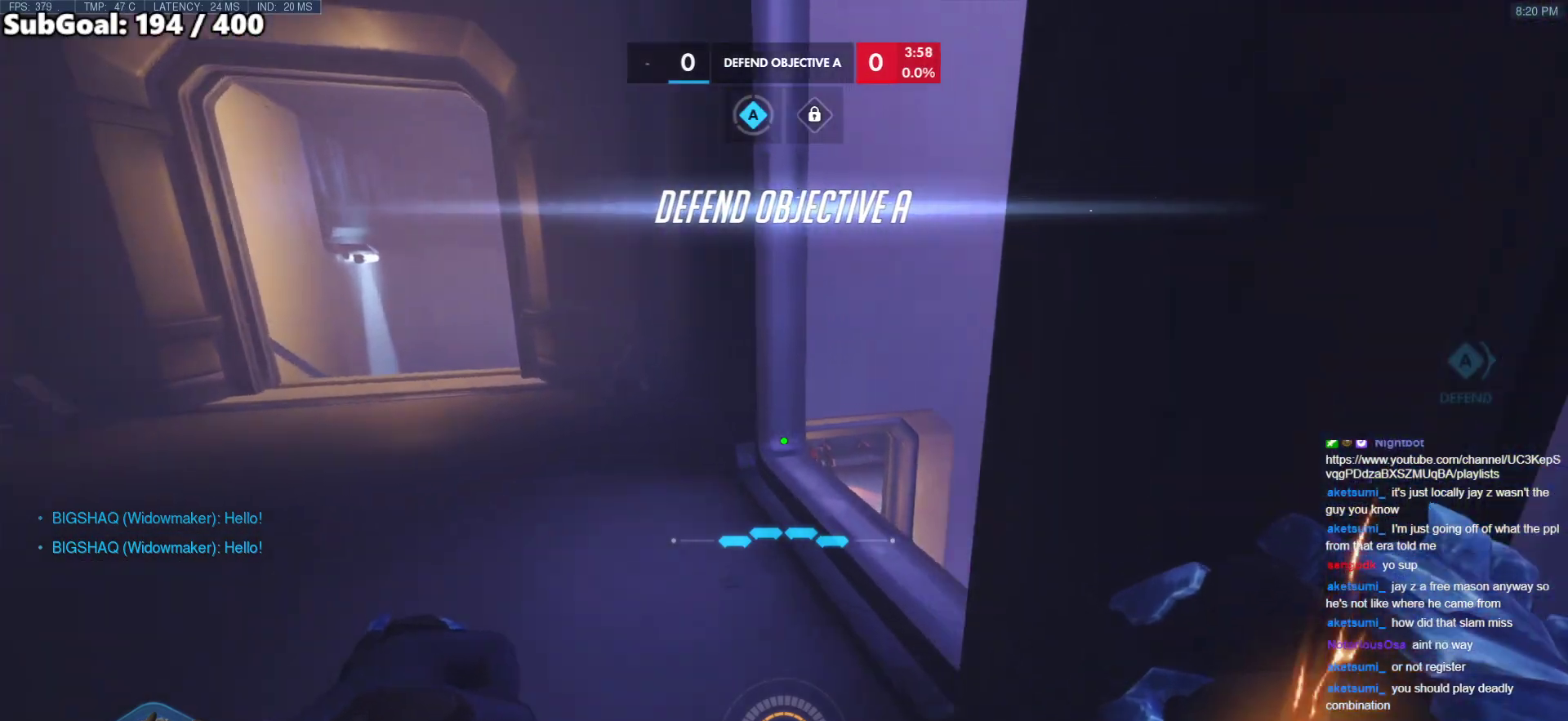
{"keys": ["a", "w"], "mouse": [], "events": []}
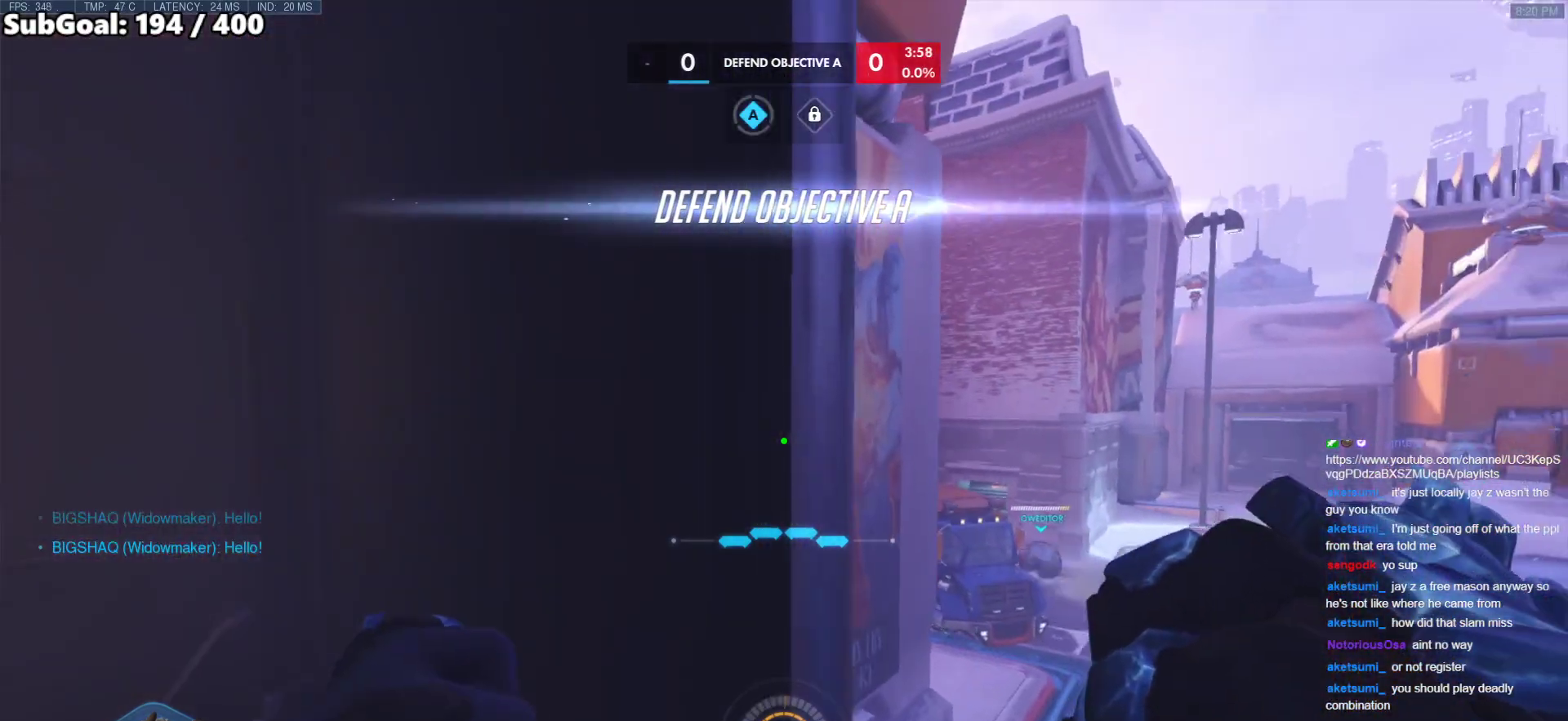
{"keys": ["ctrl"], "mouse": [], "events": [[283, "a", "up"], [283, "w", "up"], [433, "ctrl", "down"]]}
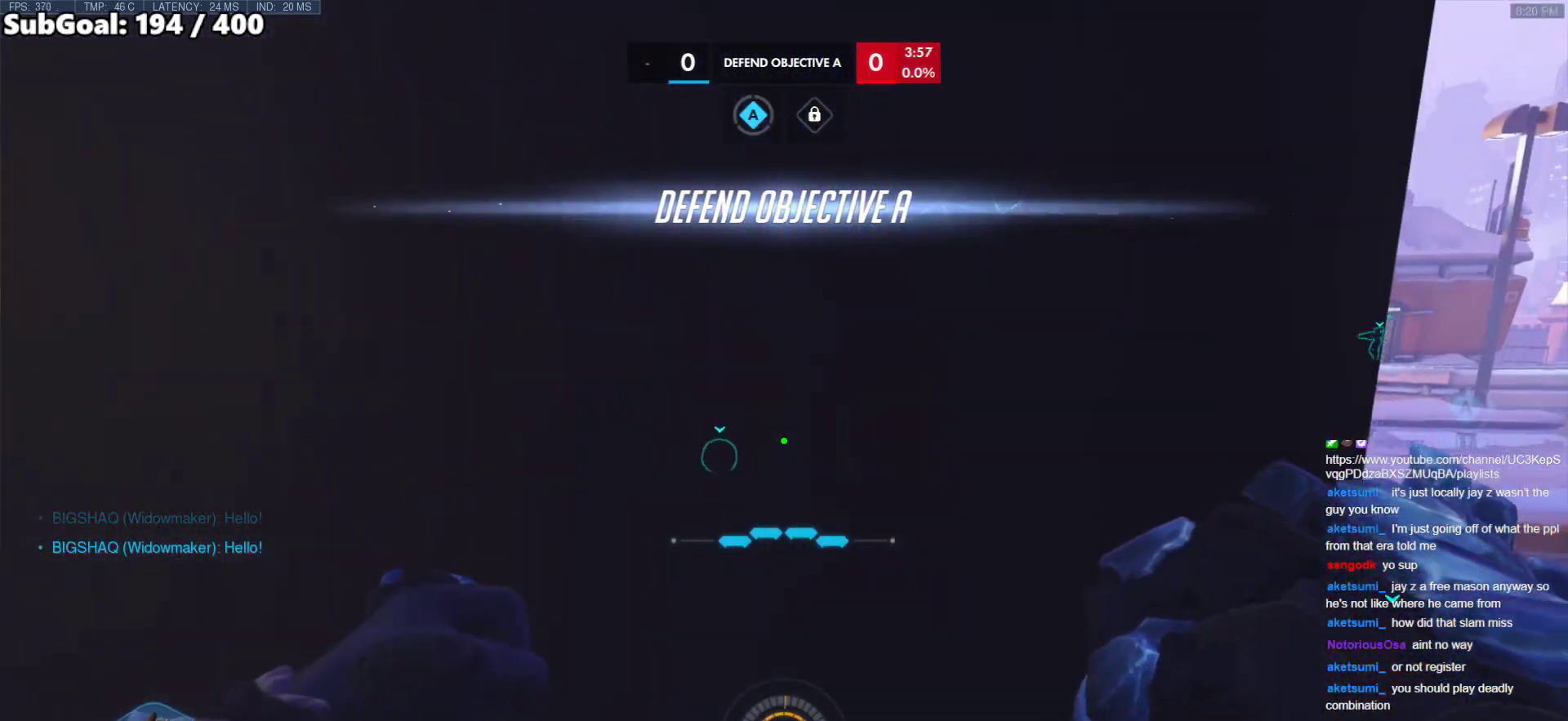
{"keys": ["ctrl"], "mouse": [], "events": []}
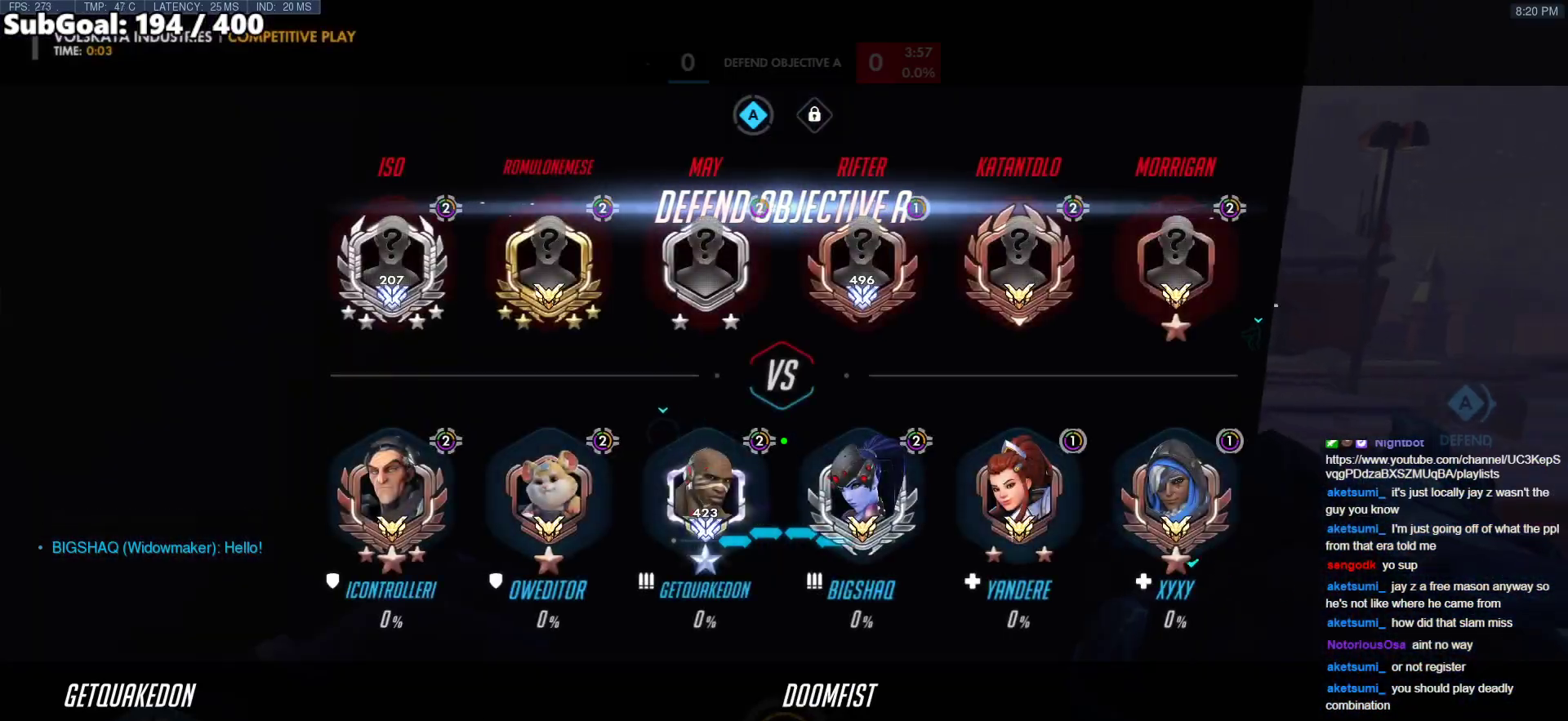
{"keys": ["ctrl"], "mouse": [], "events": []}
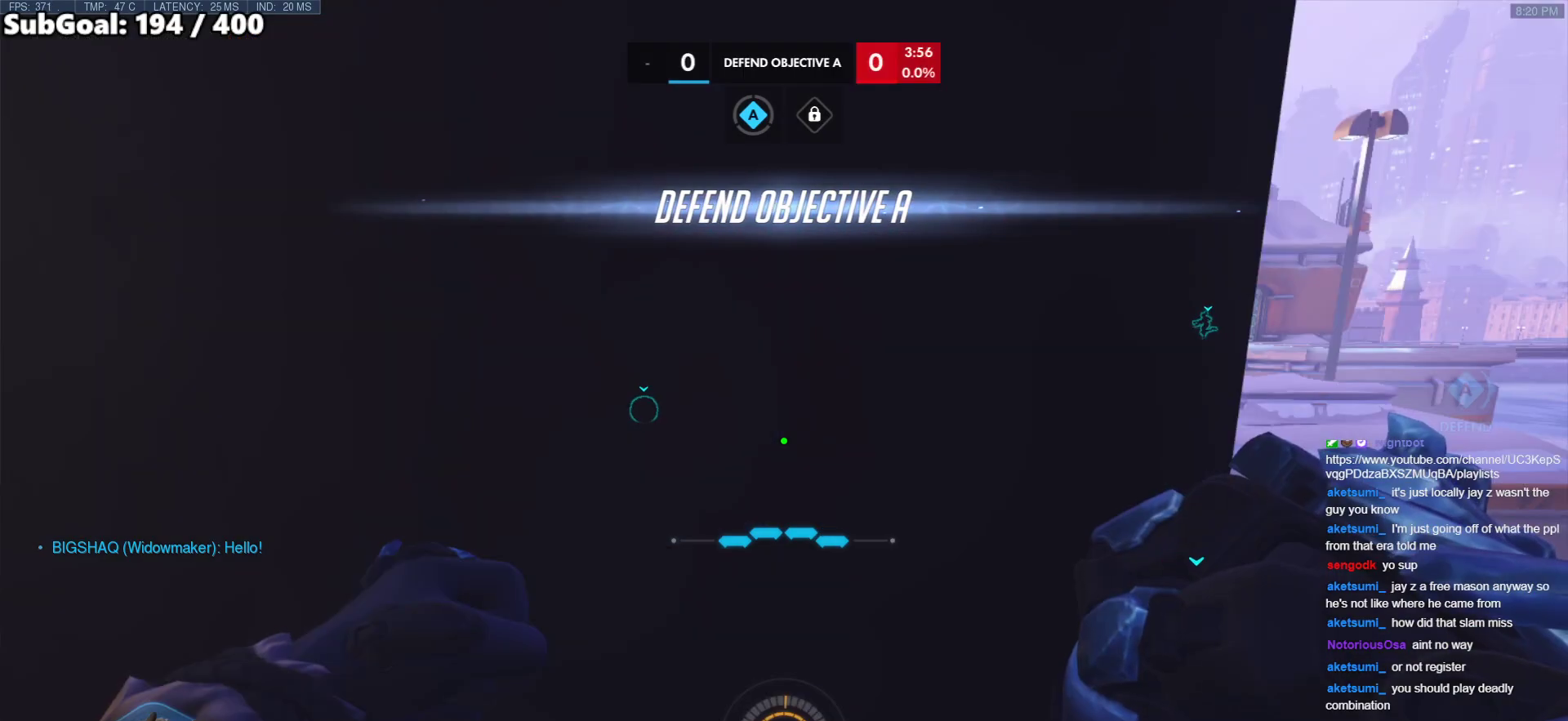
{"keys": ["ctrl"], "mouse": [], "events": []}
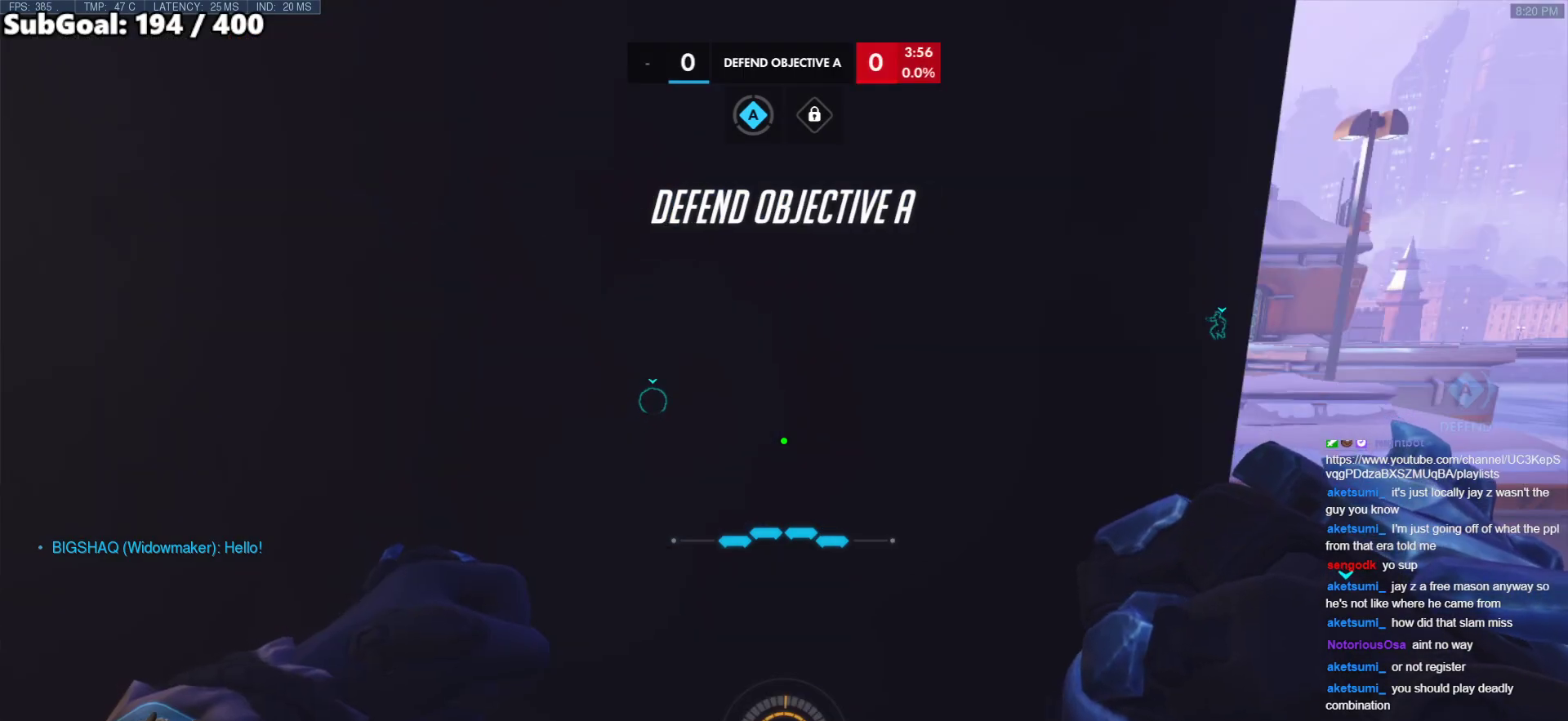
{"keys": ["ctrl"], "mouse": [], "events": []}
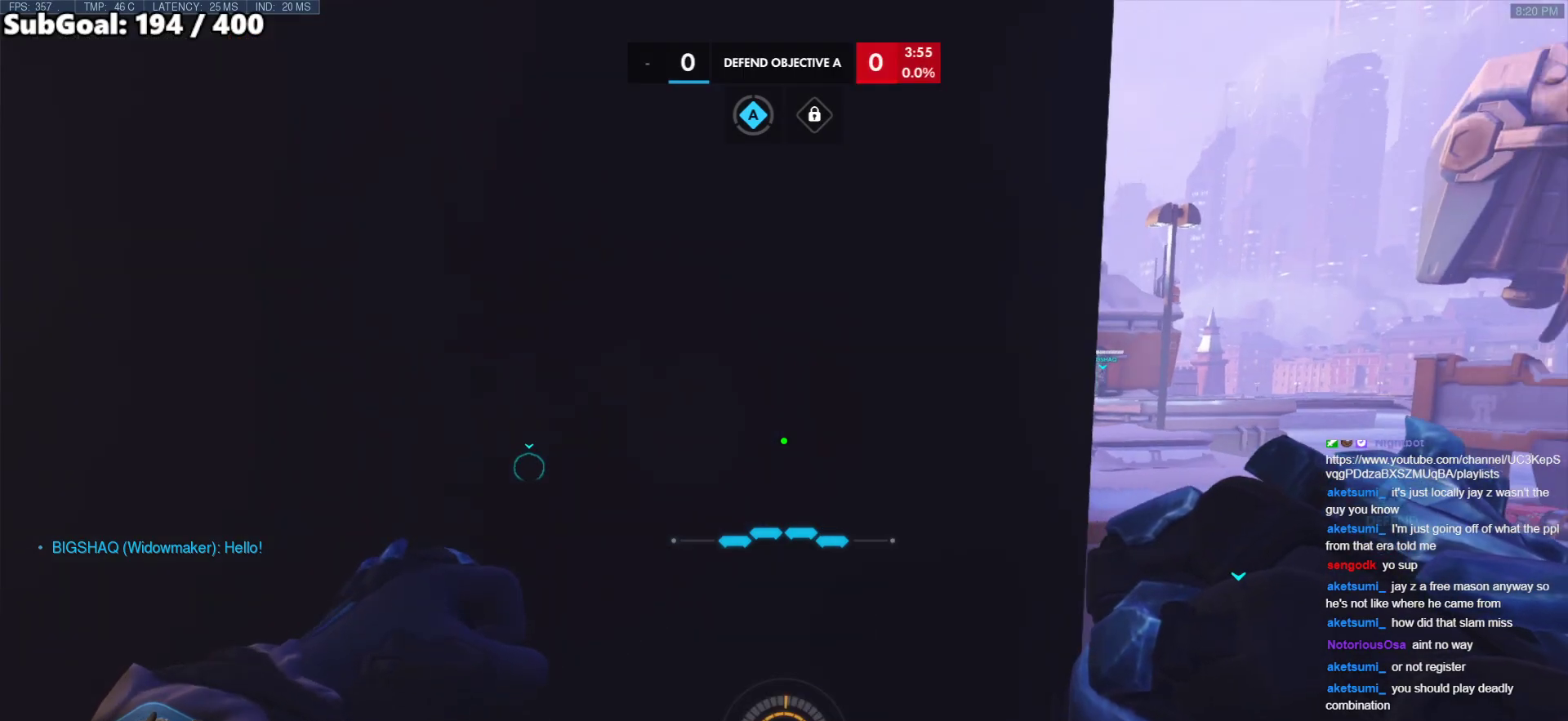
{"keys": ["ctrl"], "mouse": [], "events": []}
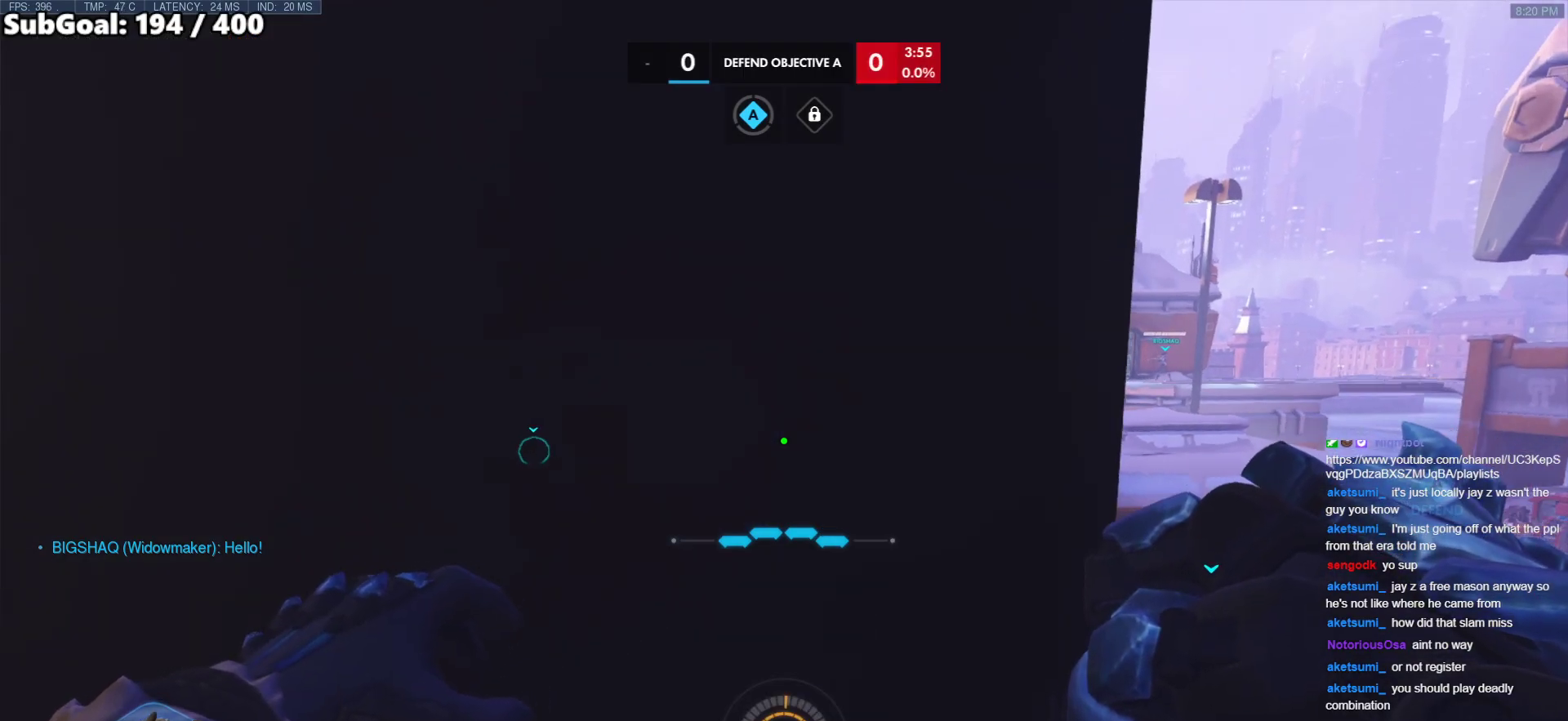
{"keys": [], "mouse": [], "events": [[467, "ctrl", "up"]]}
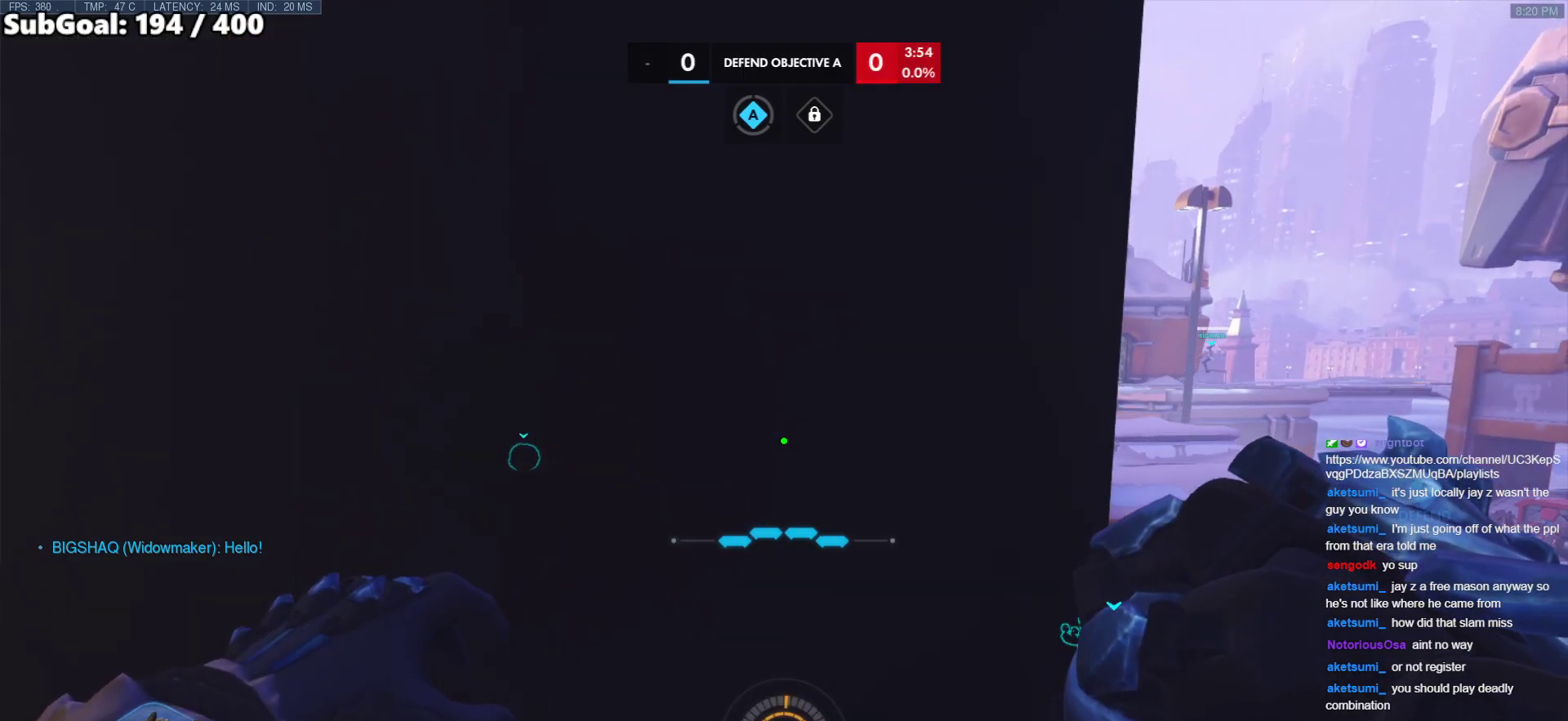
{"keys": [], "mouse": [], "events": []}
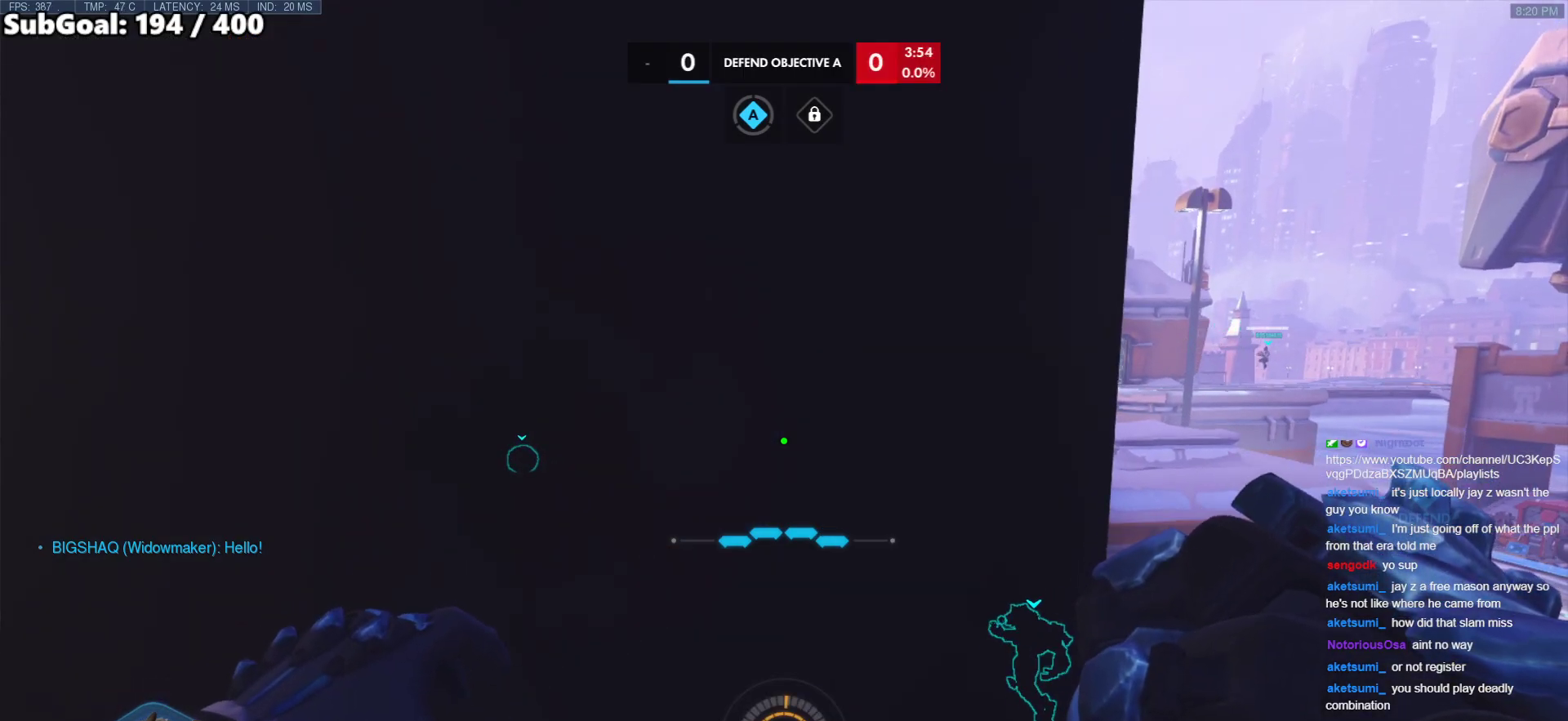
{"keys": [], "mouse": [], "events": []}
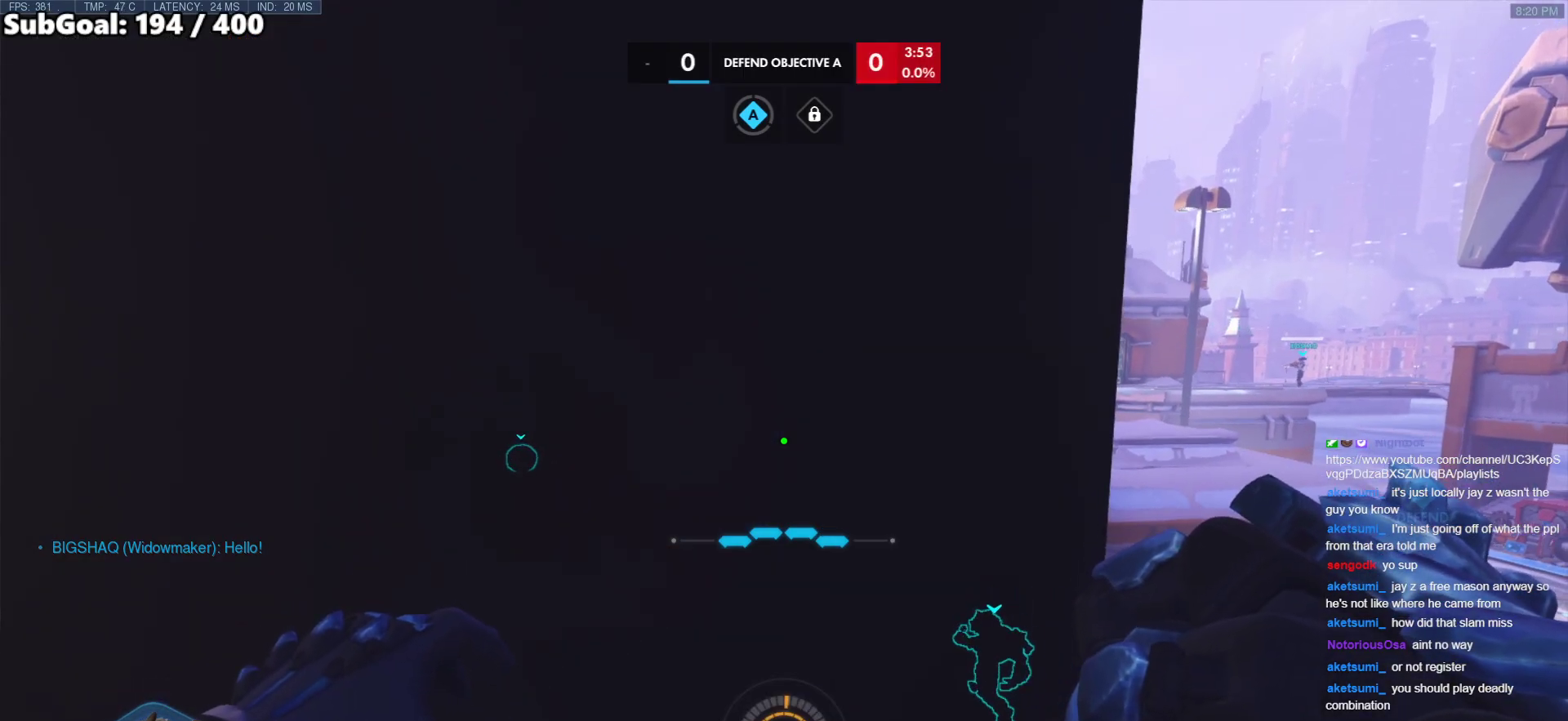
{"keys": ["ctrl"], "mouse": [], "events": [[150, "ctrl", "down"]]}
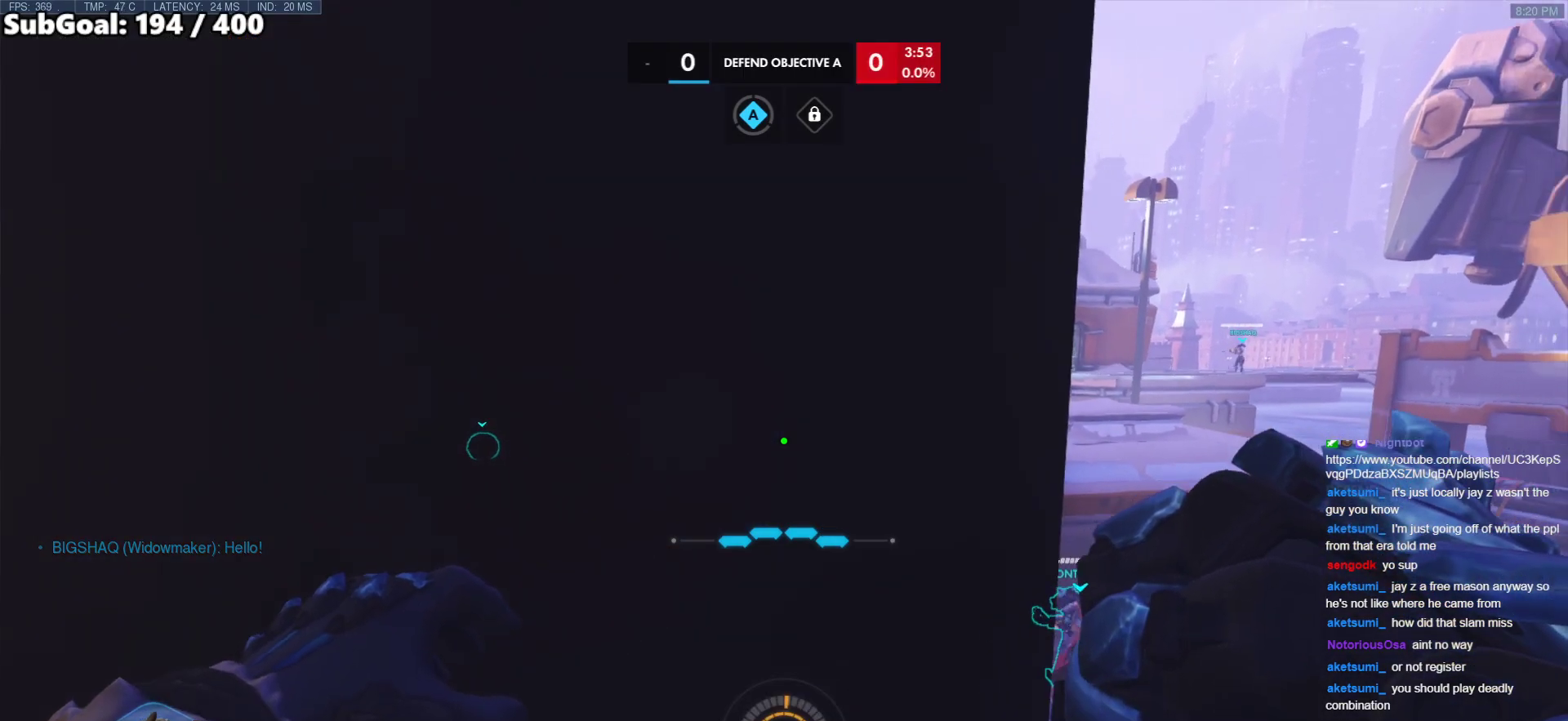
{"keys": ["ctrl"], "mouse": [], "events": []}
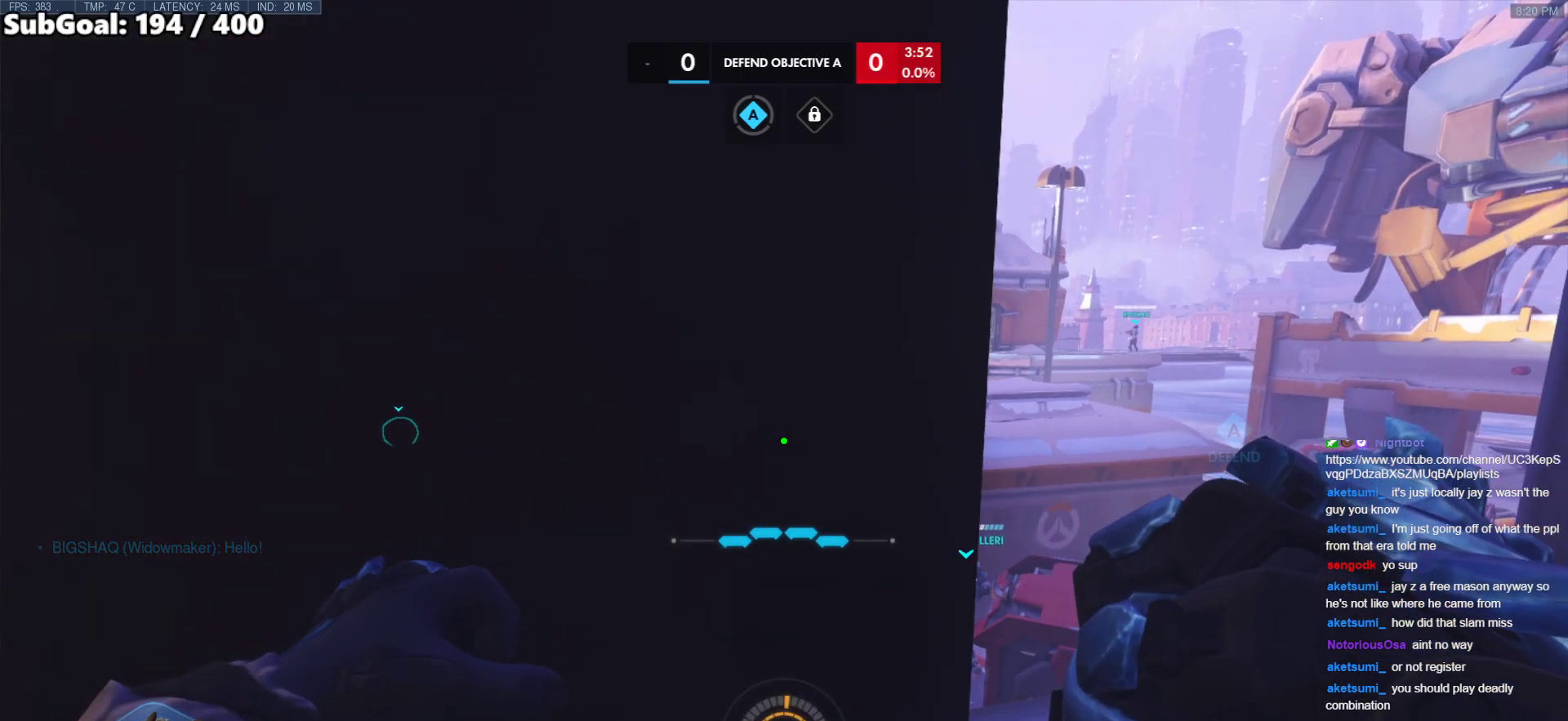
{"keys": ["ctrl"], "mouse": [], "events": [[317, "a", "down"], [500, "a", "up"]]}
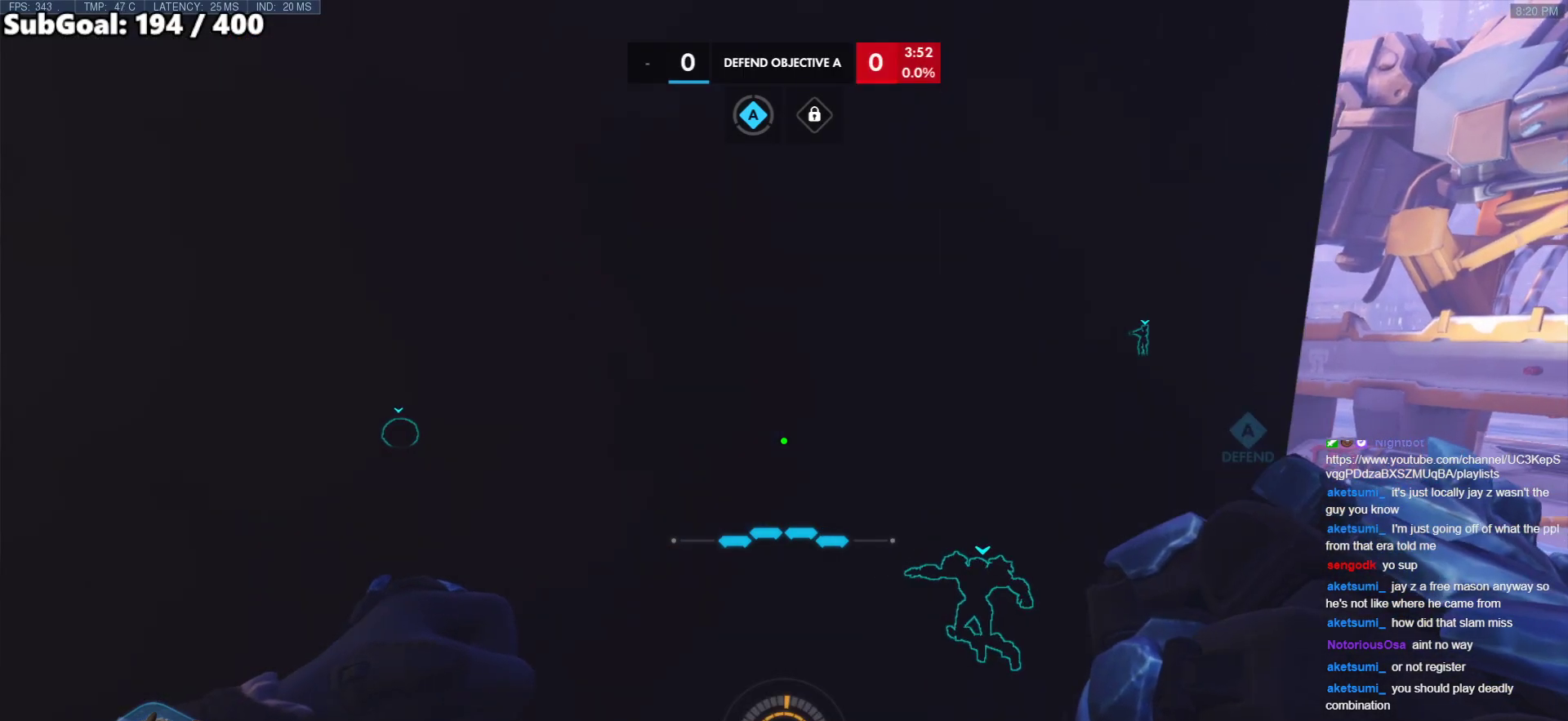
{"keys": ["ctrl", "s"], "mouse": [], "events": [[383, "s", "down"]]}
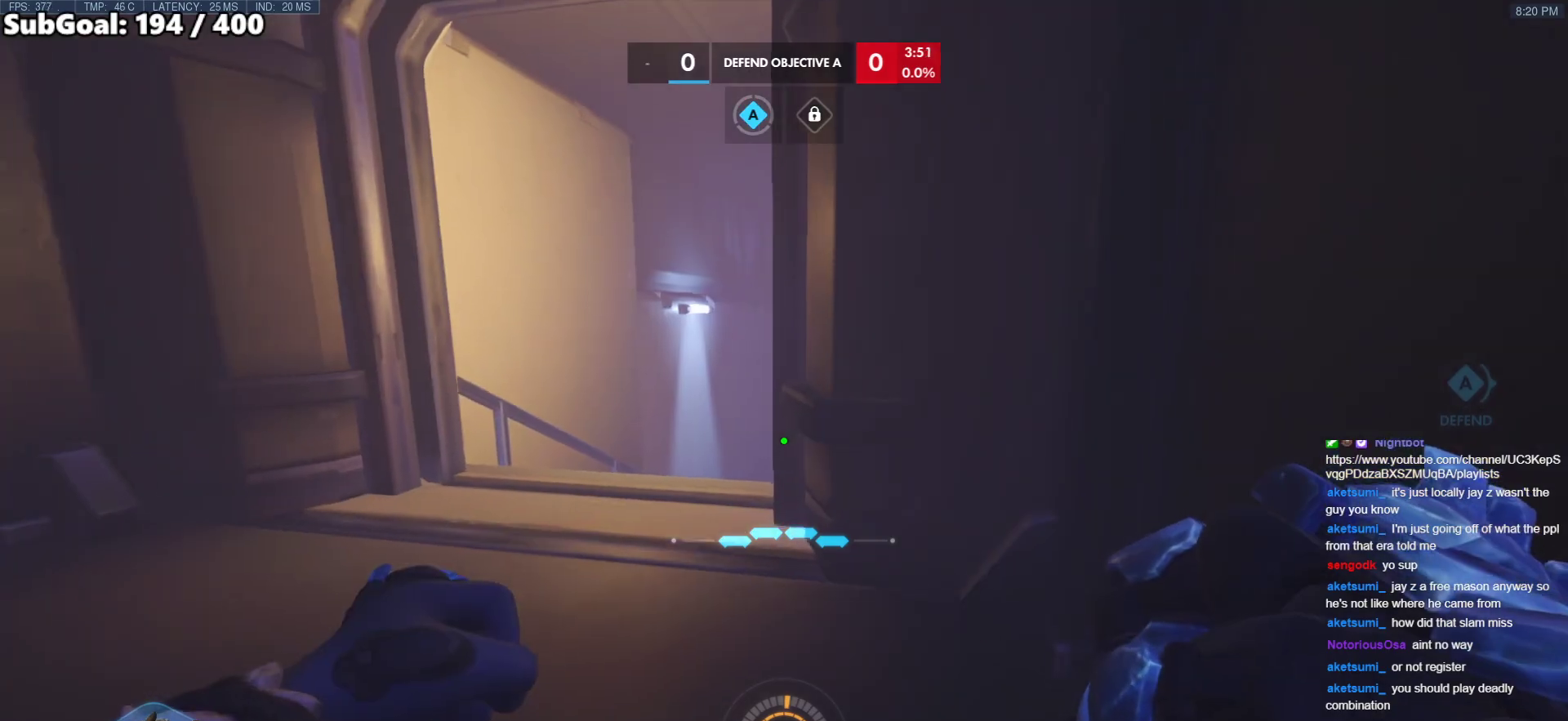
{"keys": ["ctrl", "d"], "mouse": [], "events": [[17, "s", "up"], [150, "s", "down"], [250, "d", "down"], [350, "s", "up"]]}
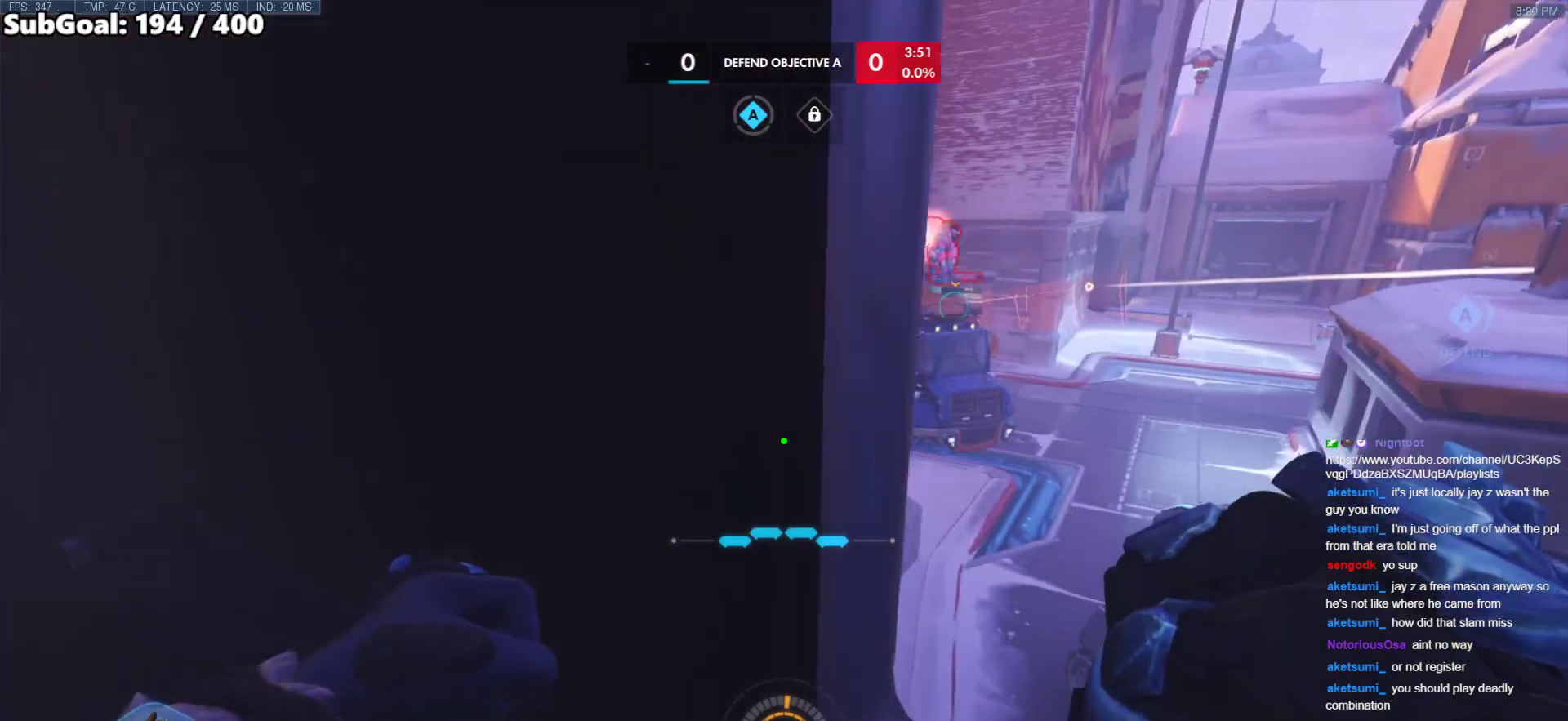
{"keys": ["a", "ctrl"], "mouse": [], "events": [[217, "w", "down"], [267, "a", "down"], [267, "d", "up"], [317, "w", "up"]]}
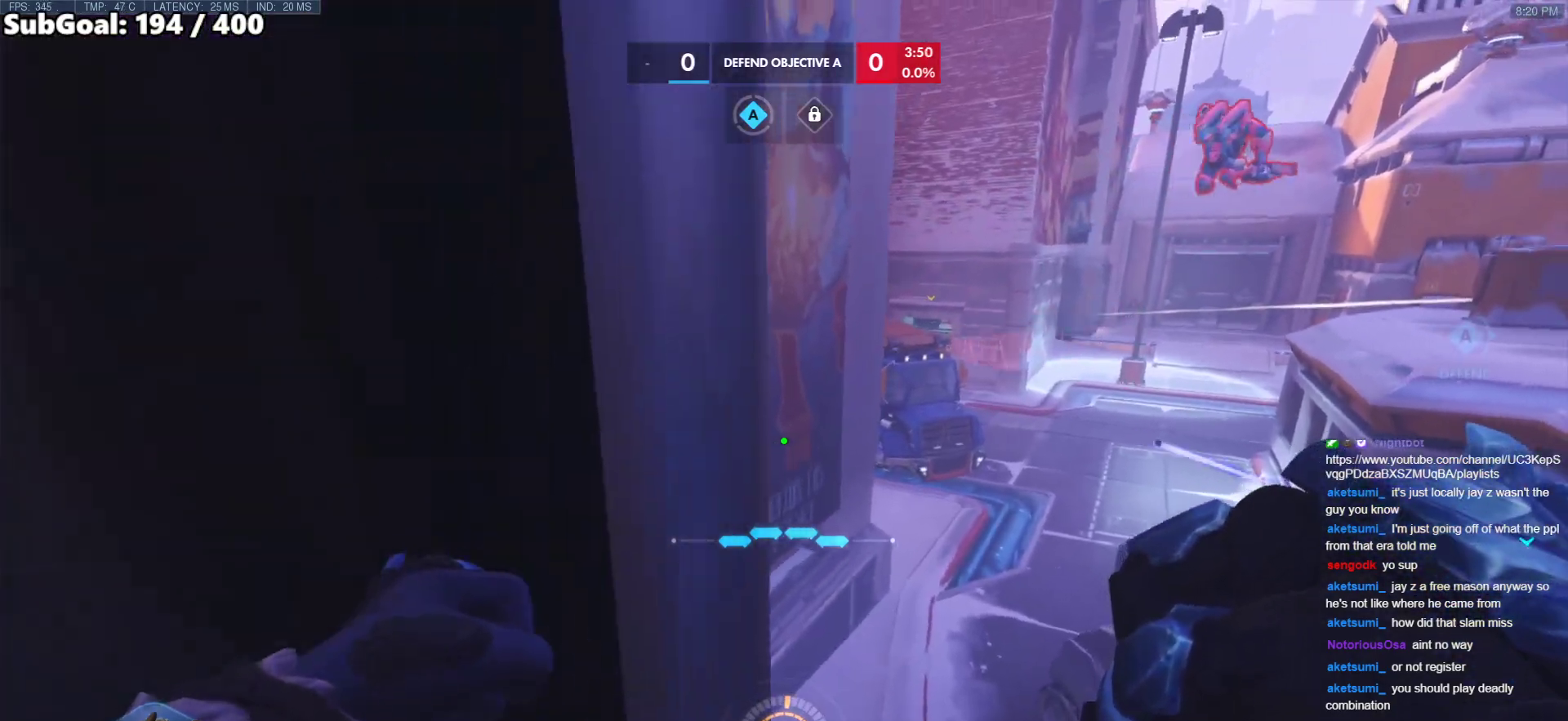
{"keys": ["ctrl", "w"], "mouse": [], "events": [[233, "w", "down"], [383, "a", "up"]]}
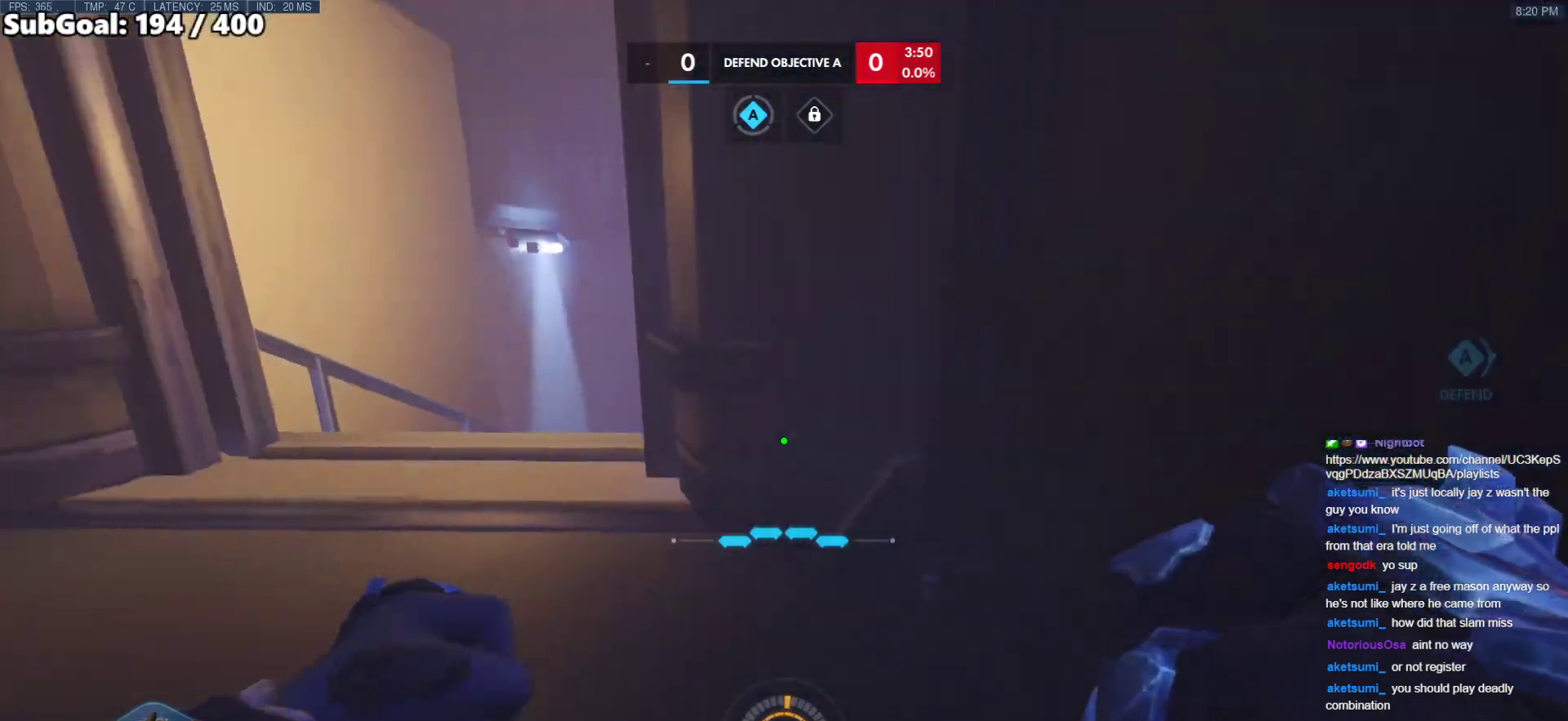
{"keys": ["ctrl", "d", "s"], "mouse": [], "events": [[117, "d", "down"], [300, "w", "up"], [433, "s", "down"]]}
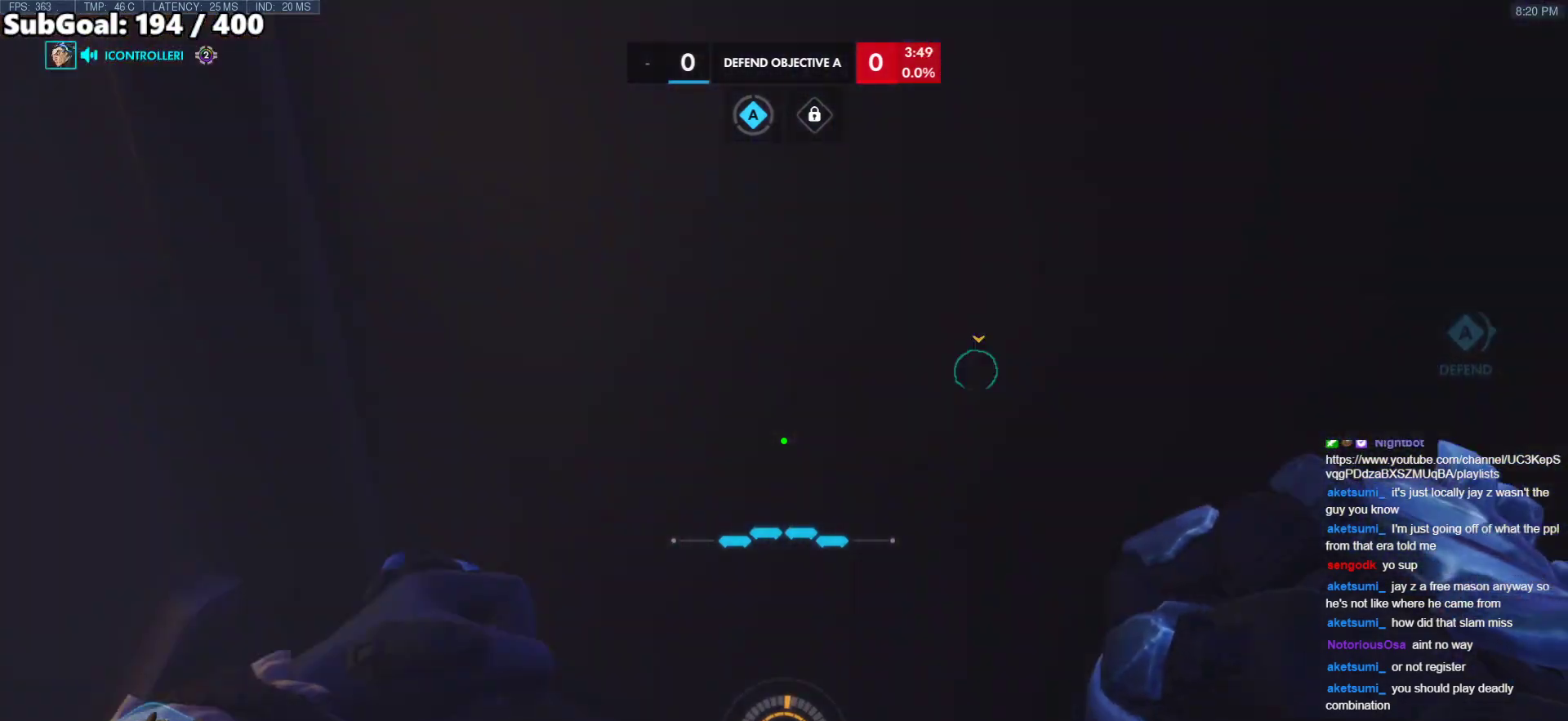
{"keys": ["a", "ctrl", "w"], "mouse": [], "events": [[33, "s", "up"], [417, "a", "down"], [417, "w", "down"], [450, "d", "up"]]}
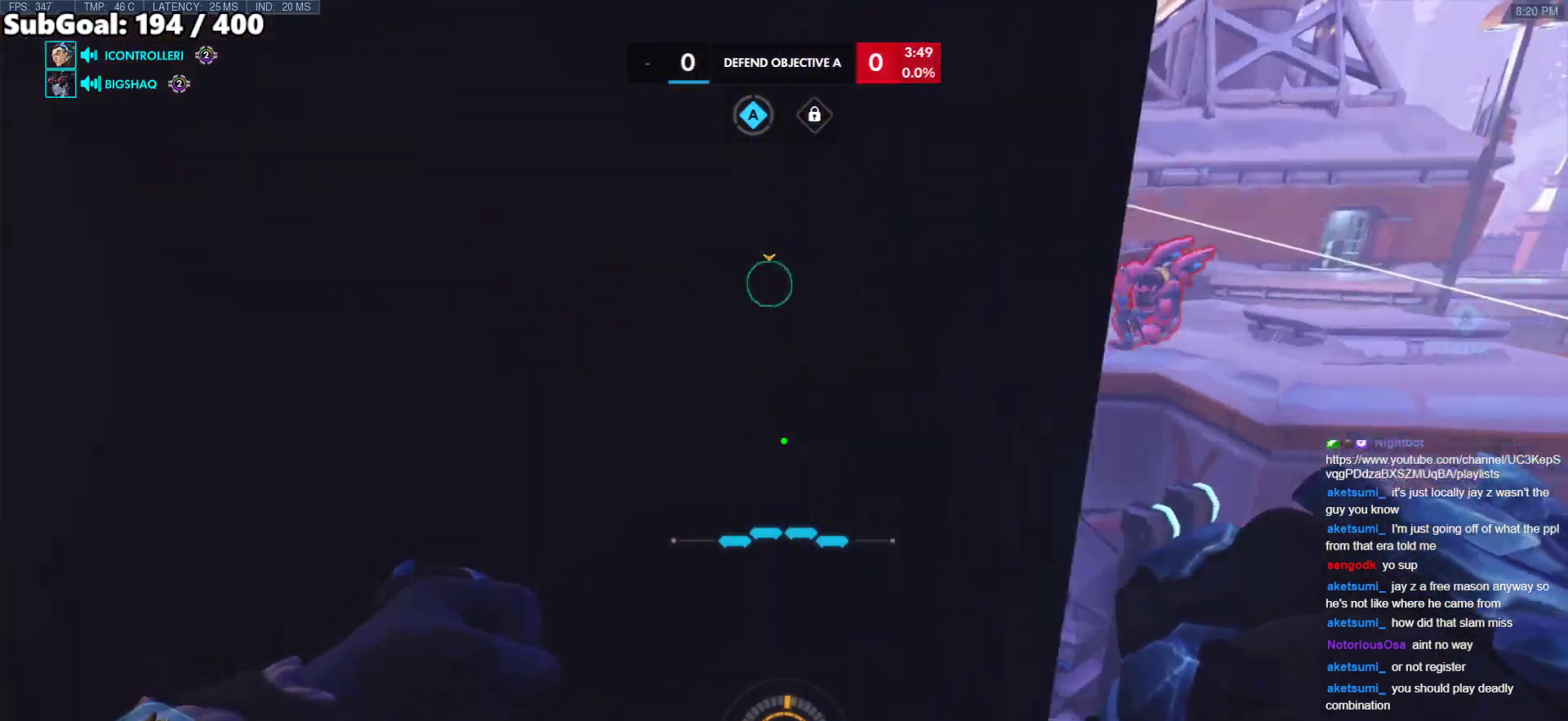
{"keys": ["ctrl", "d"], "mouse": [], "events": [[383, "a", "up"], [383, "d", "down"], [383, "w", "up"]]}
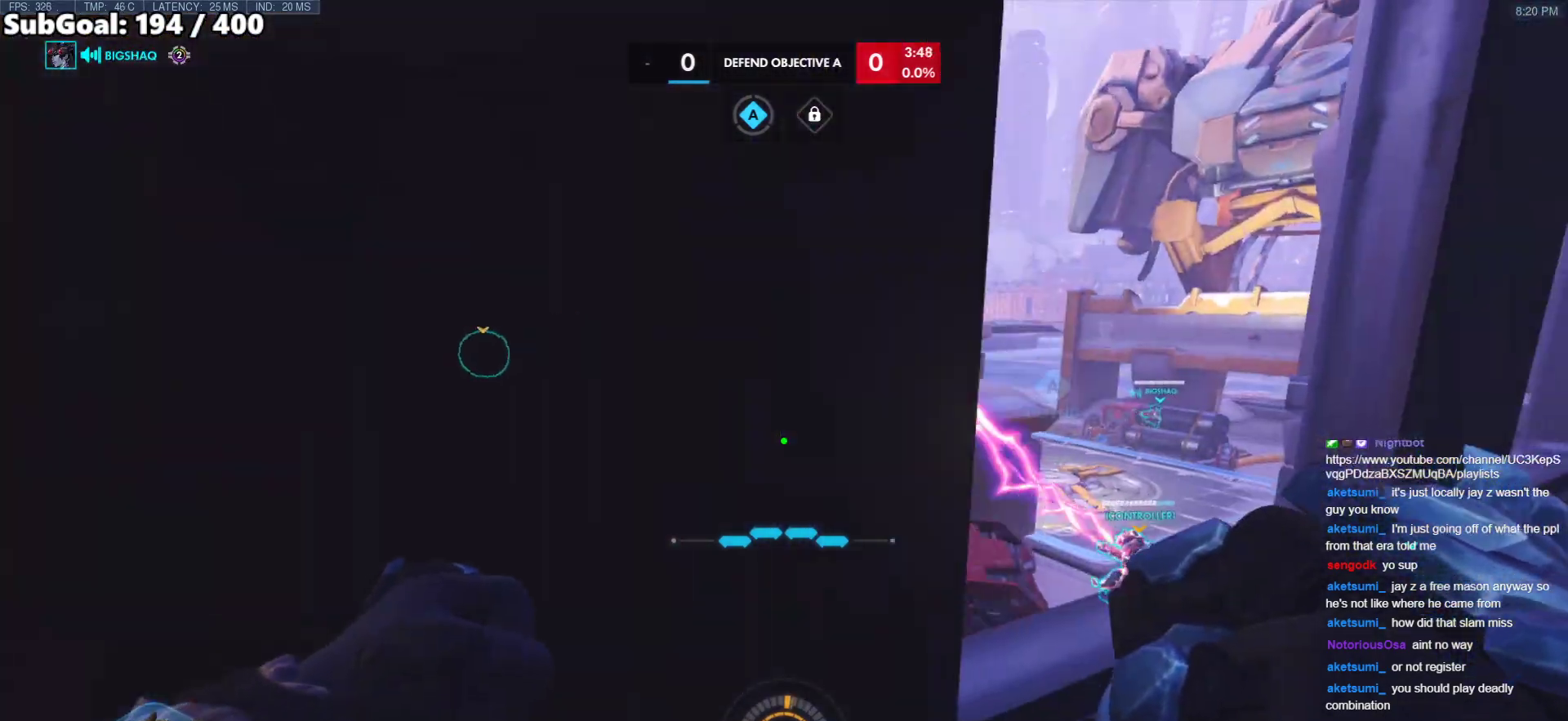
{"keys": ["ctrl", "w"], "mouse": [], "events": [[350, "w", "down"], [433, "d", "up"]]}
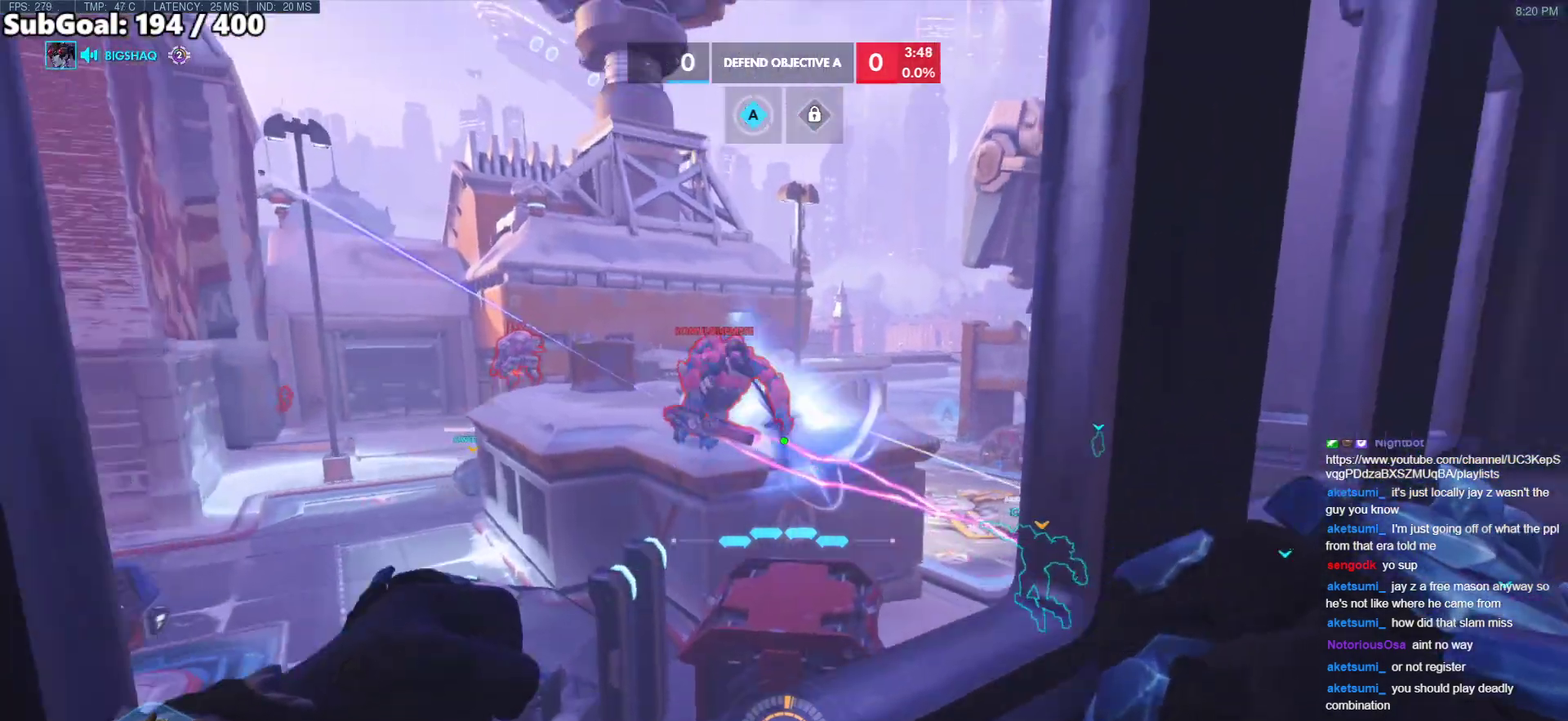
{"keys": ["a", "w"], "mouse": [], "events": [[83, "mouse_left", "down"], [133, "ctrl", "up"], [133, "mouse_left", "up"], [267, "a", "down"], [317, "space", "down"], [450, "space", "up"]]}
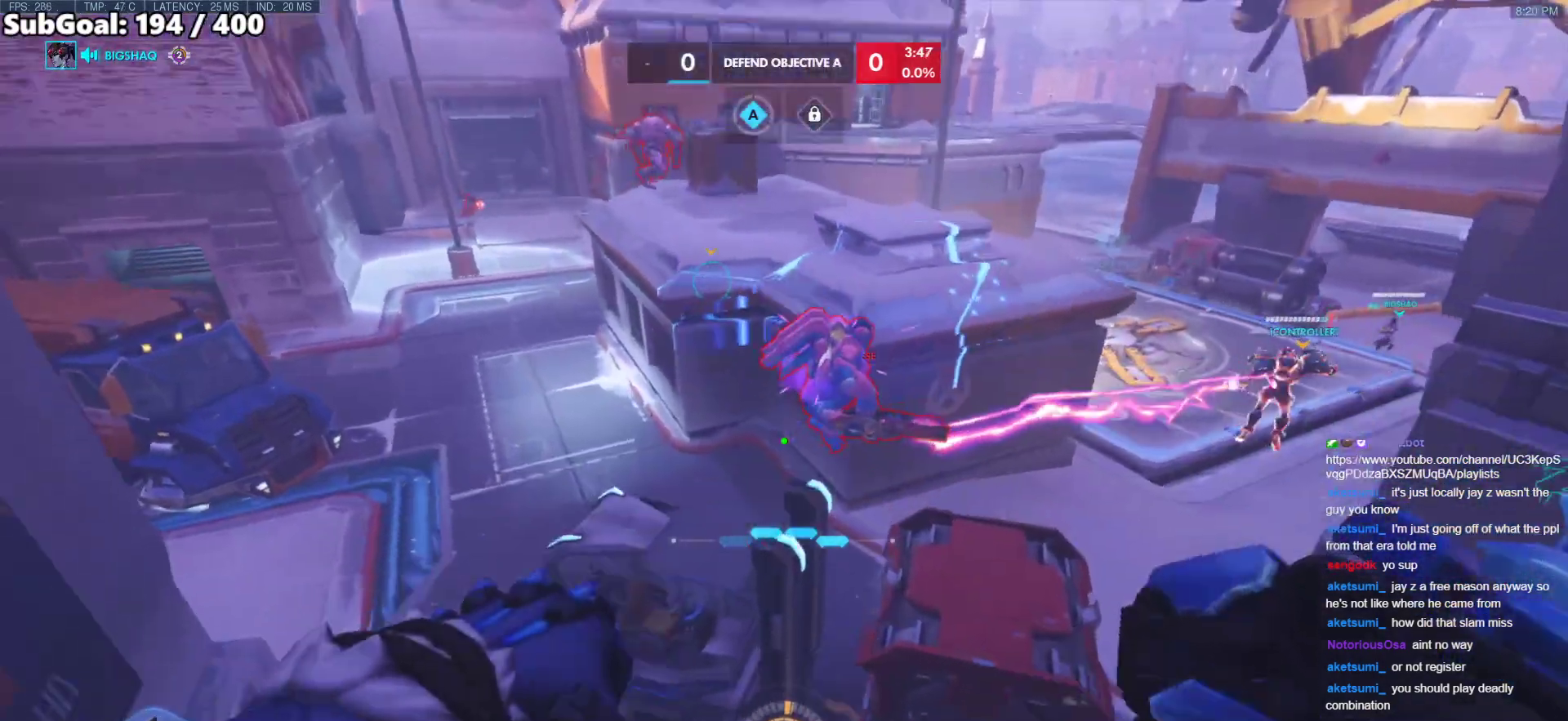
{"keys": ["s"], "mouse": [], "events": [[50, "a", "up"], [150, "e", "down"], [233, "a", "down"], [233, "e", "up"], [333, "w", "up"], [383, "s", "down"], [467, "a", "up"]]}
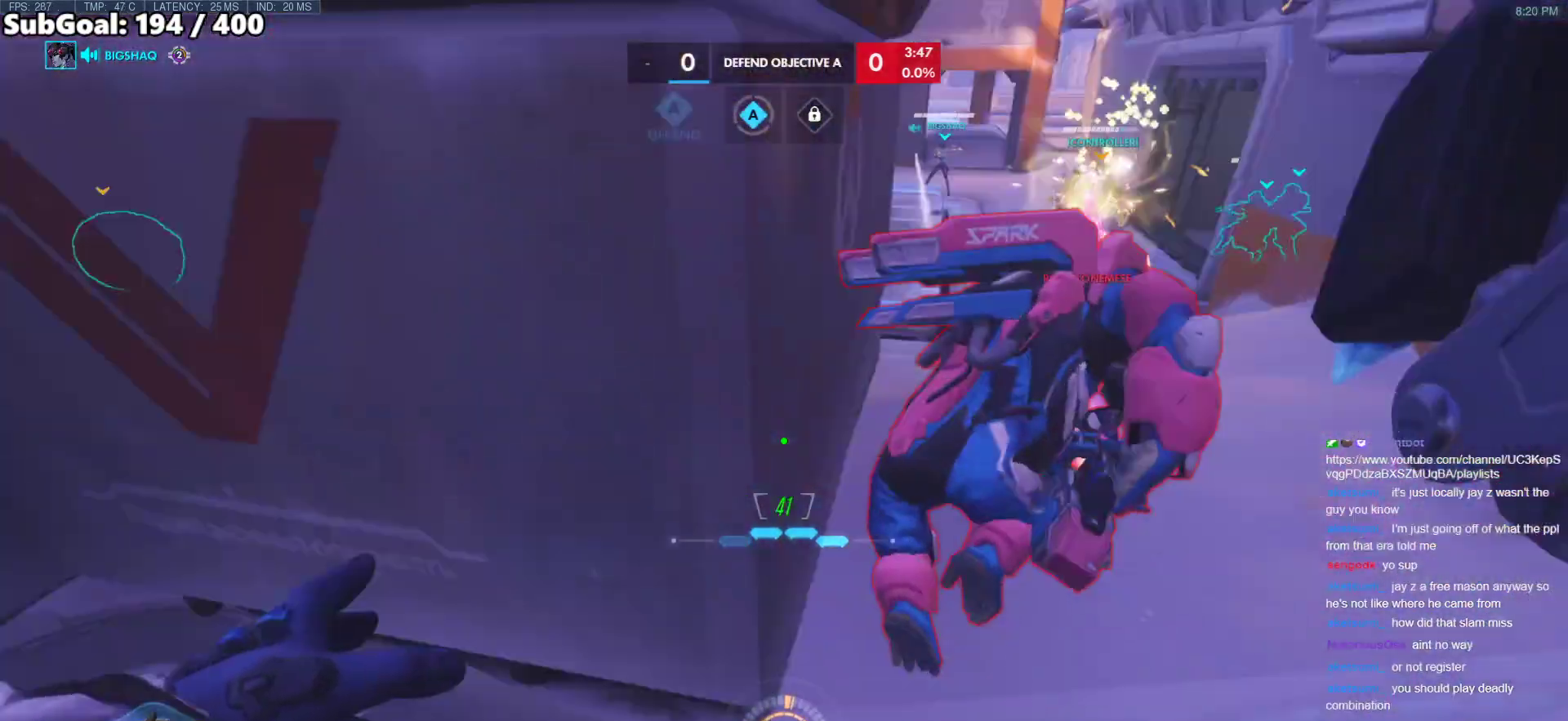
{"keys": ["d", "space", "w"], "mouse": [], "events": [[17, "d", "down"], [67, "s", "up"], [400, "space", "down"], [400, "w", "down"]]}